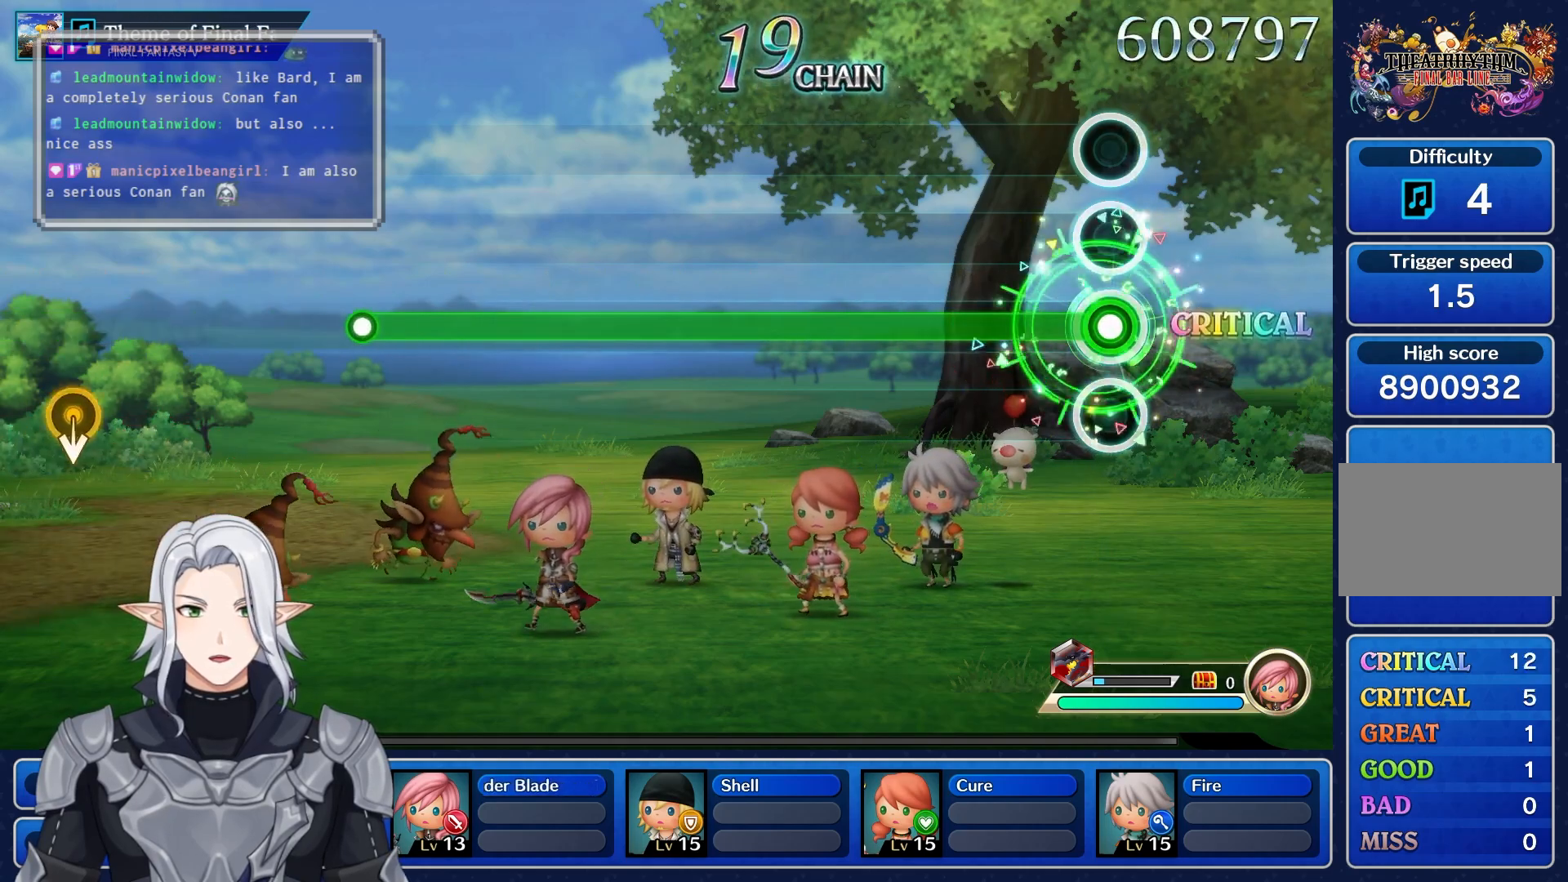
Gameplay with a controller (PlayStation layout); each line is a JSON object with the inputs held at the frame after it (dt_ms = milliseconds from this image to that frame). "events" lists button and stick changes between this image and that frame as [ms after this image, input, new state], when the widget could be followed in between. Not read: CIRCLE CROSS DPAD_UP L3 R3 SQUARE TRIANGLE.
{"dt_ms": 500, "buttons": ["R1"], "left_stick": "center", "right_stick": "center", "events": []}
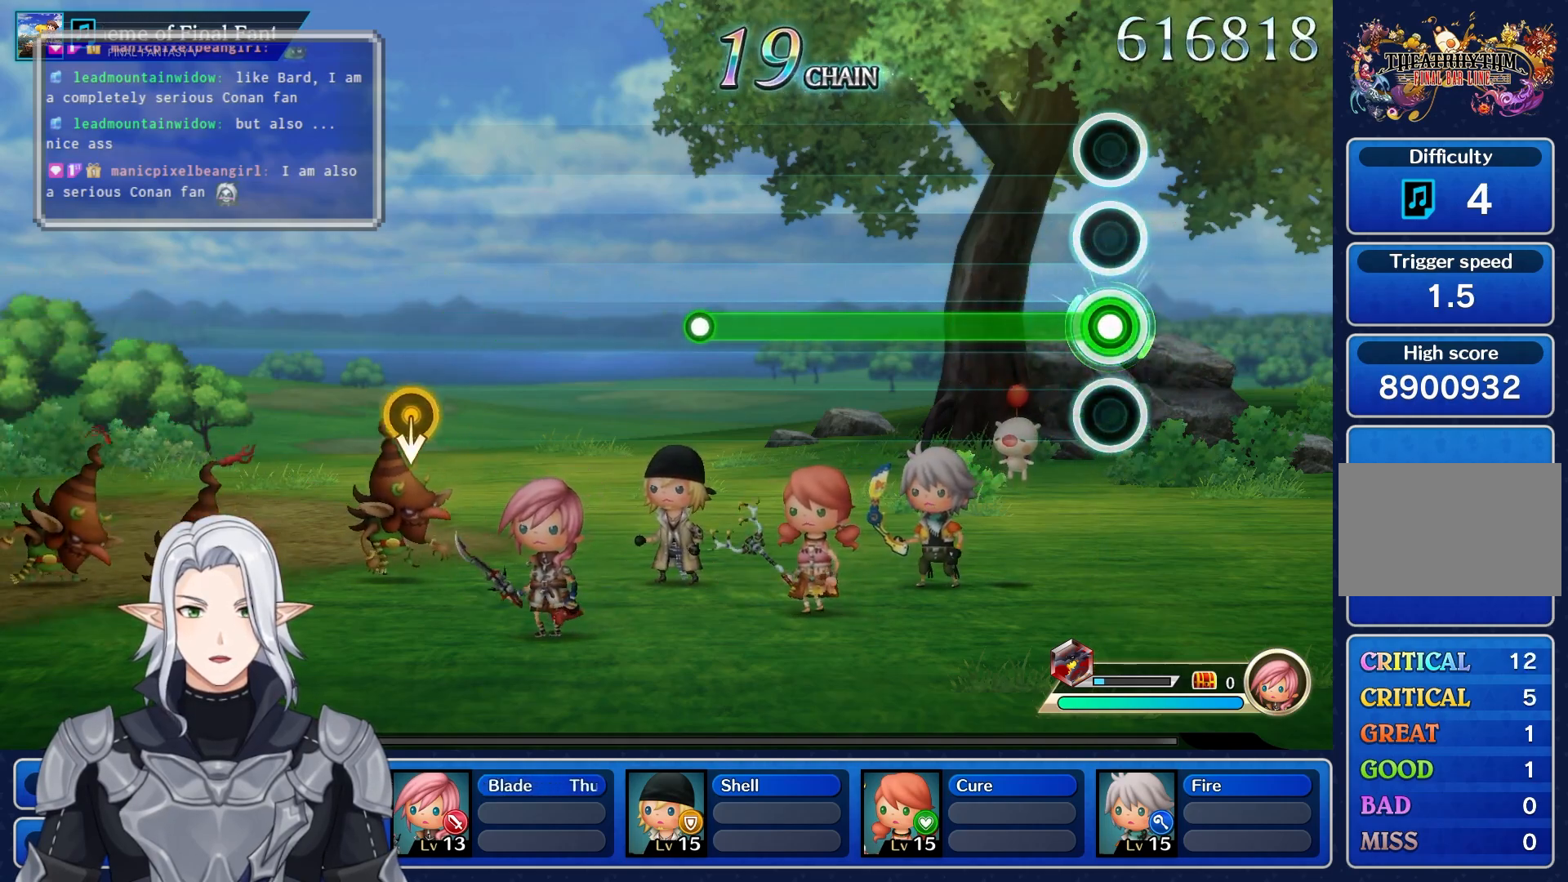
{"dt_ms": 500, "buttons": ["R1"], "left_stick": "center", "right_stick": "center", "events": []}
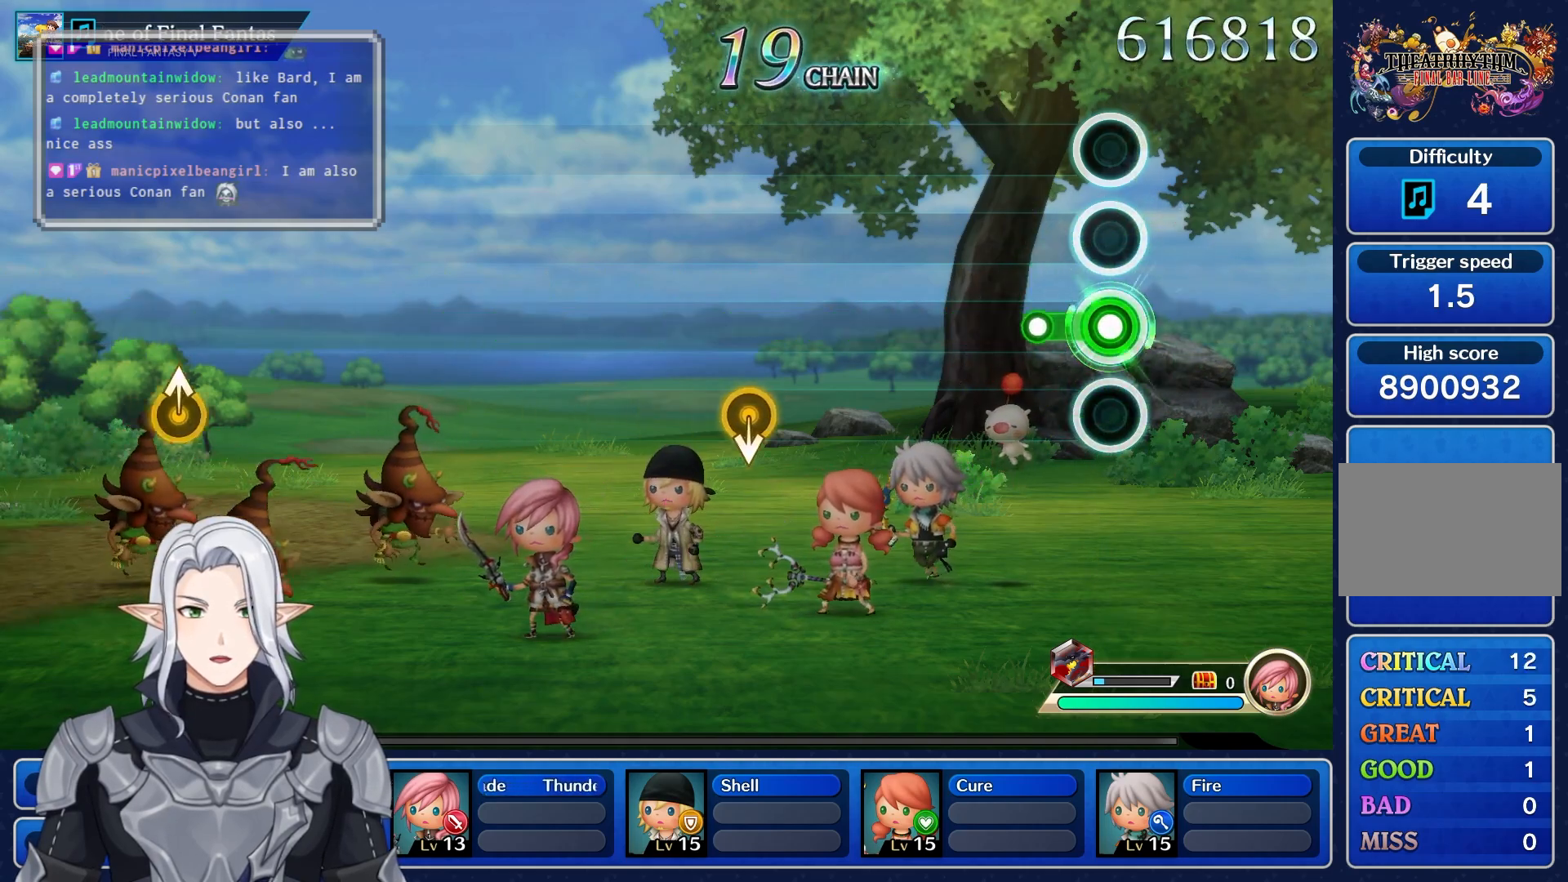
{"dt_ms": 500, "buttons": [], "left_stick": "center", "right_stick": "center", "events": [[133, "R1", "up"]]}
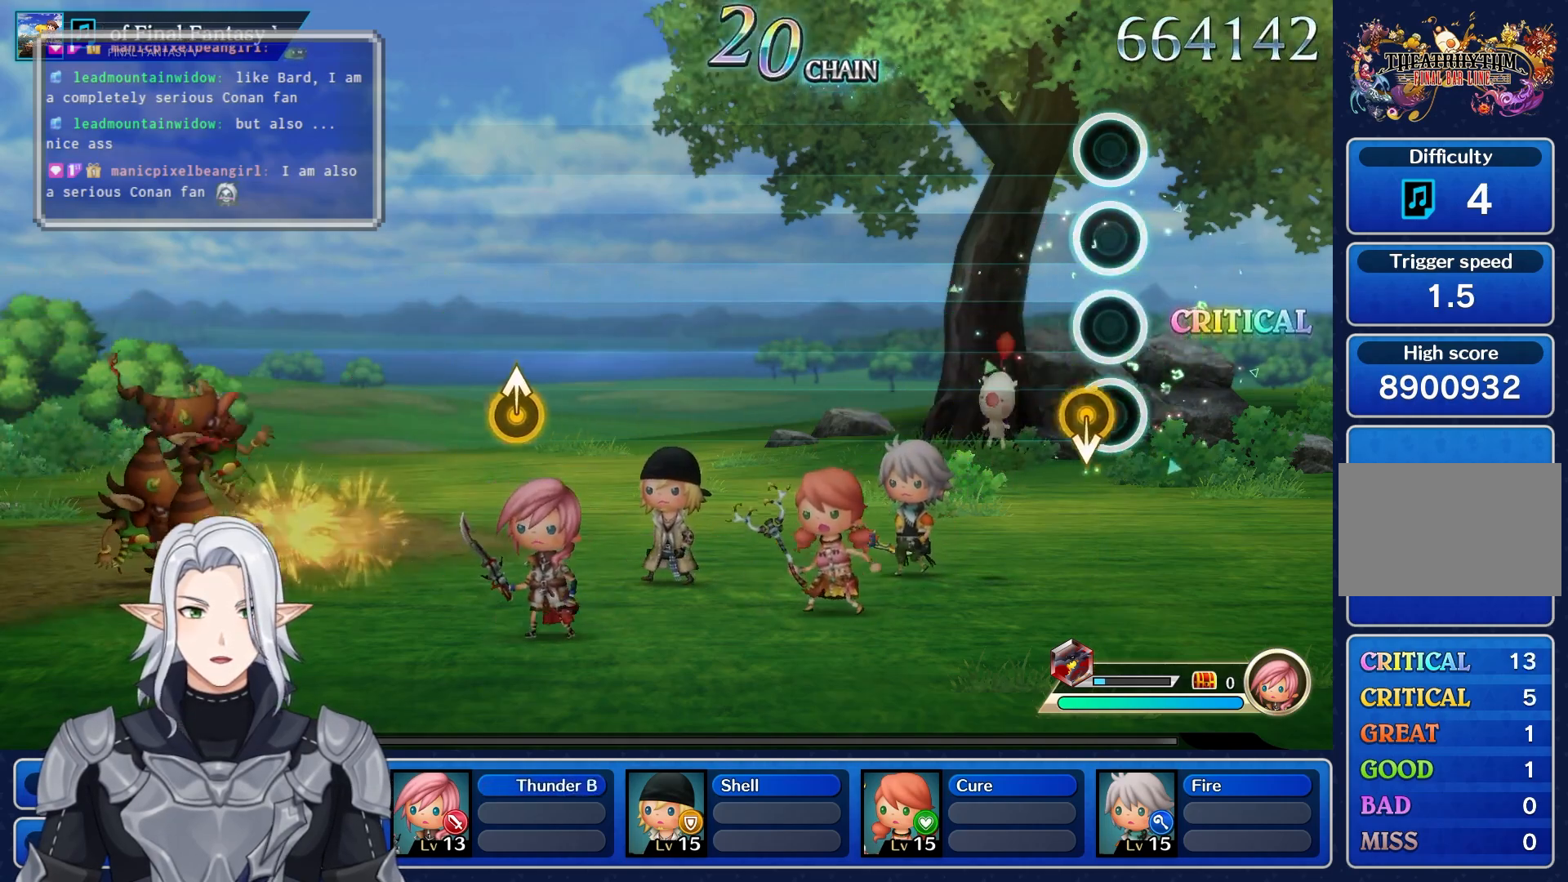
{"dt_ms": 500, "buttons": [], "left_stick": "center", "right_stick": "center", "events": []}
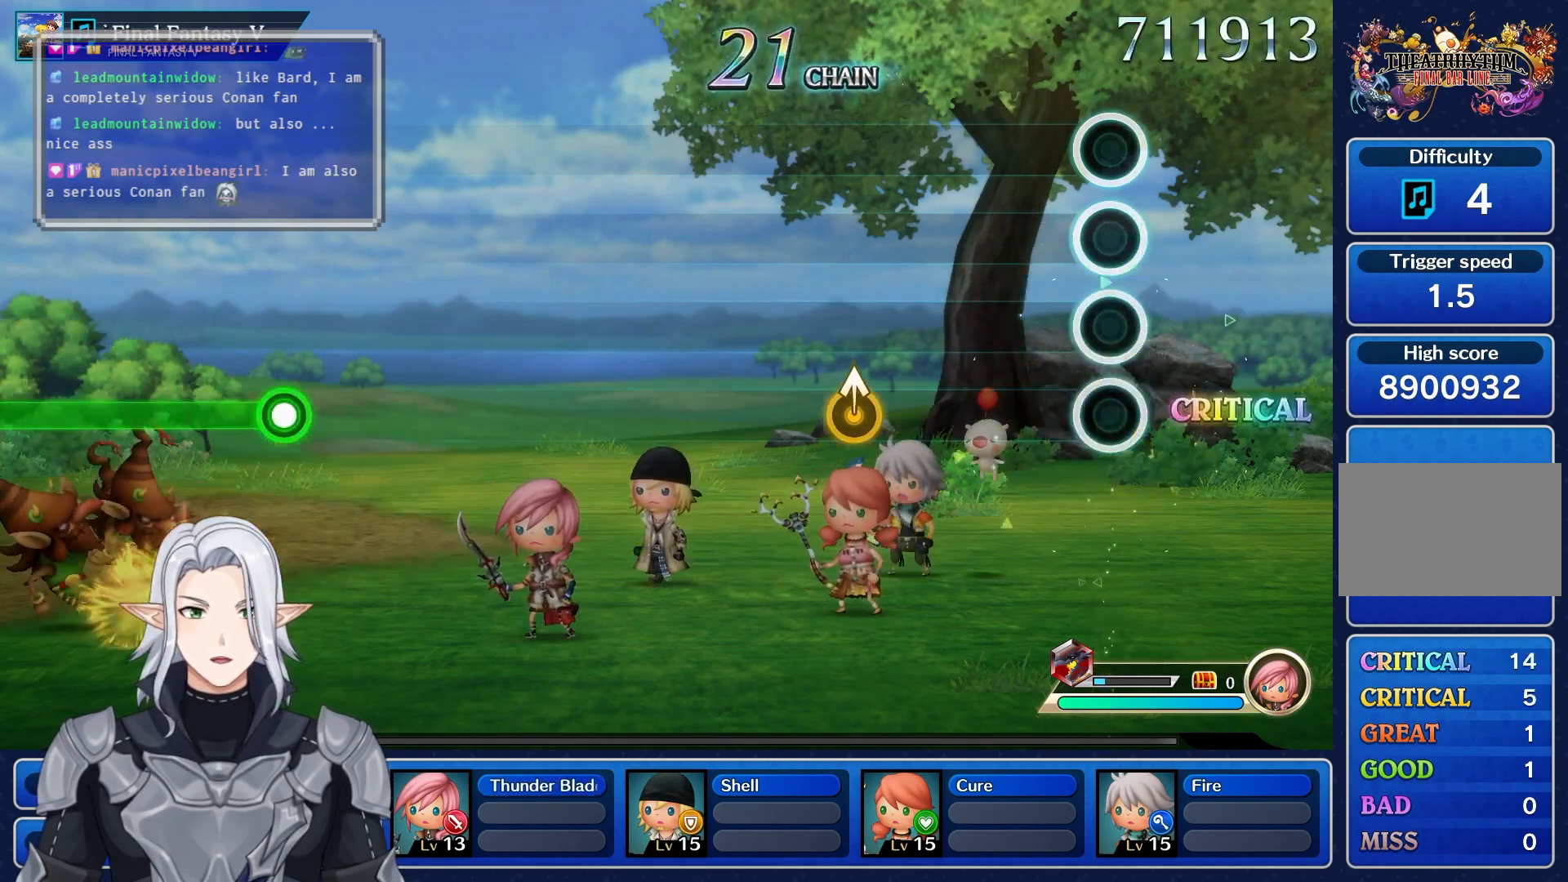
{"dt_ms": 500, "buttons": [], "left_stick": "up", "right_stick": "center", "events": [[350, "left_stick", "up"]]}
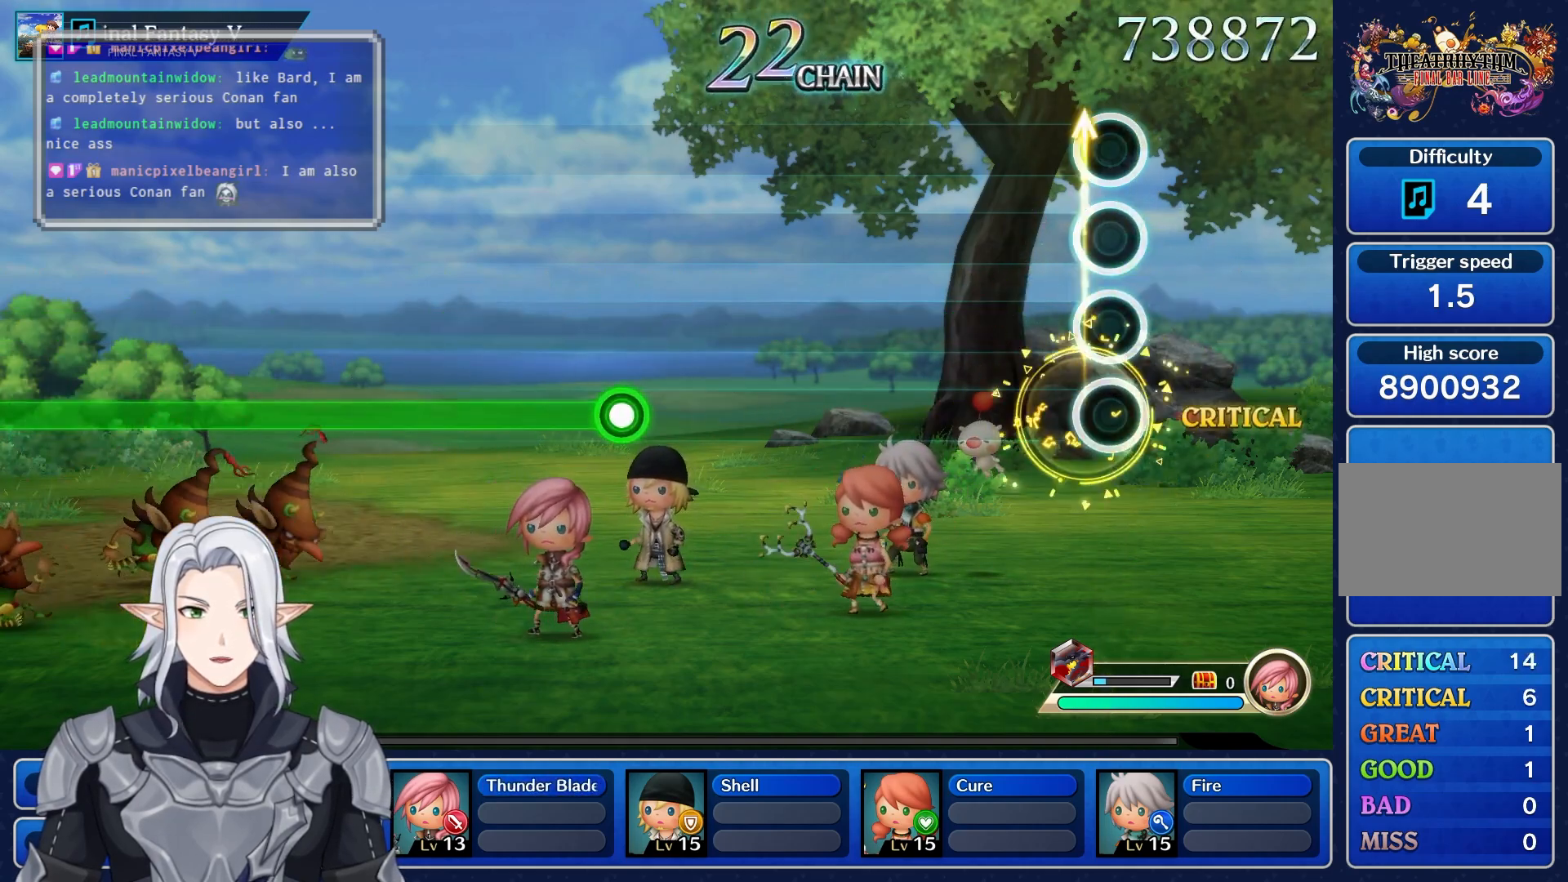
{"dt_ms": 500, "buttons": [], "left_stick": "center", "right_stick": "center", "events": [[50, "left_stick", "center"]]}
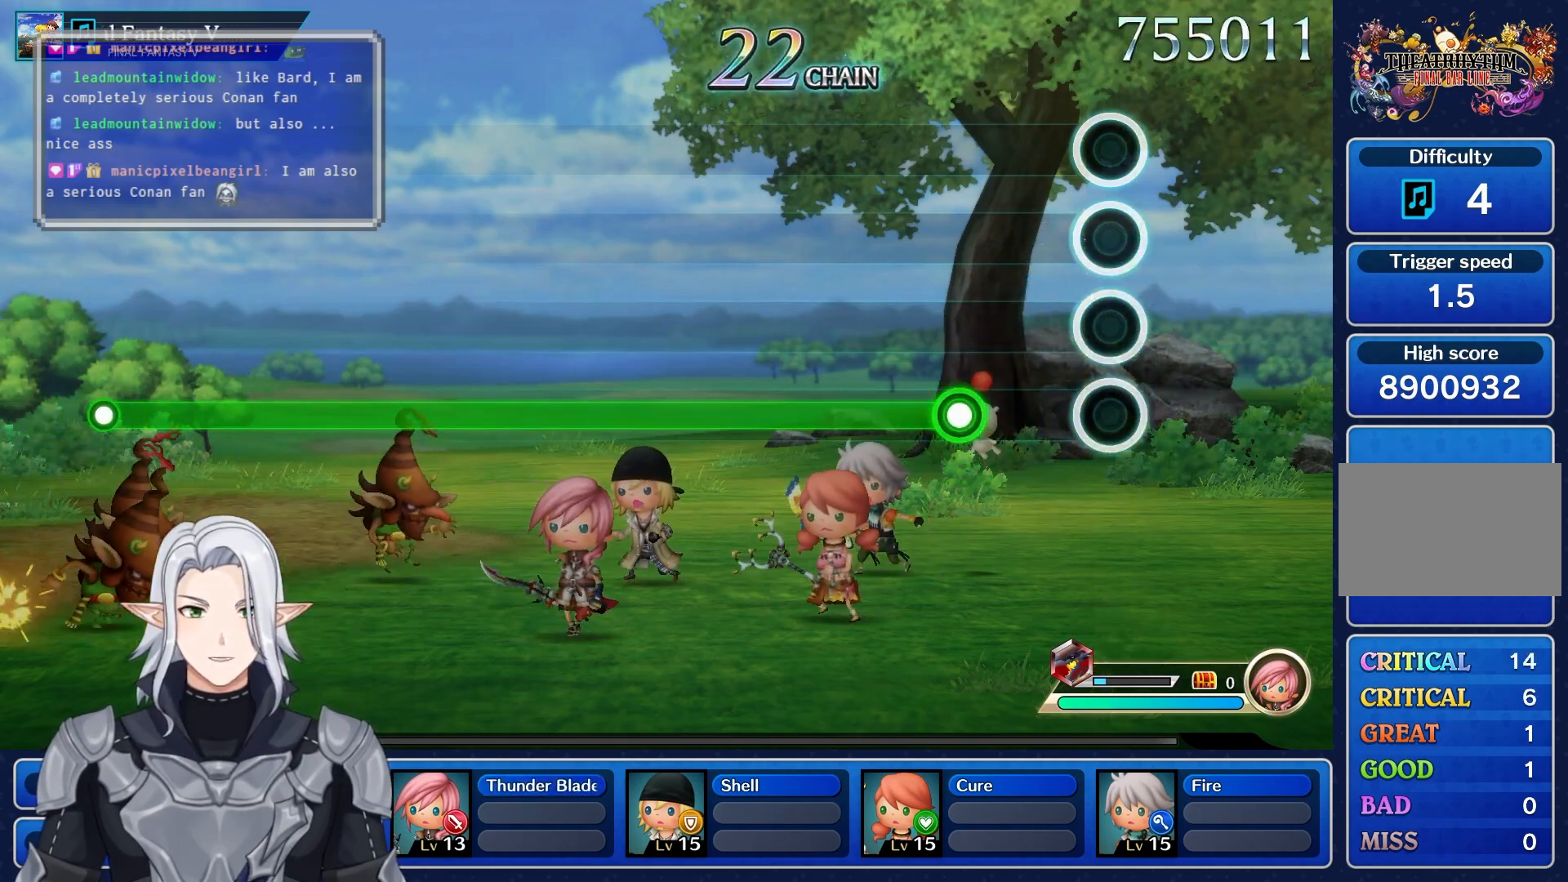
{"dt_ms": 500, "buttons": ["R1"], "left_stick": "center", "right_stick": "center", "events": [[217, "R1", "down"]]}
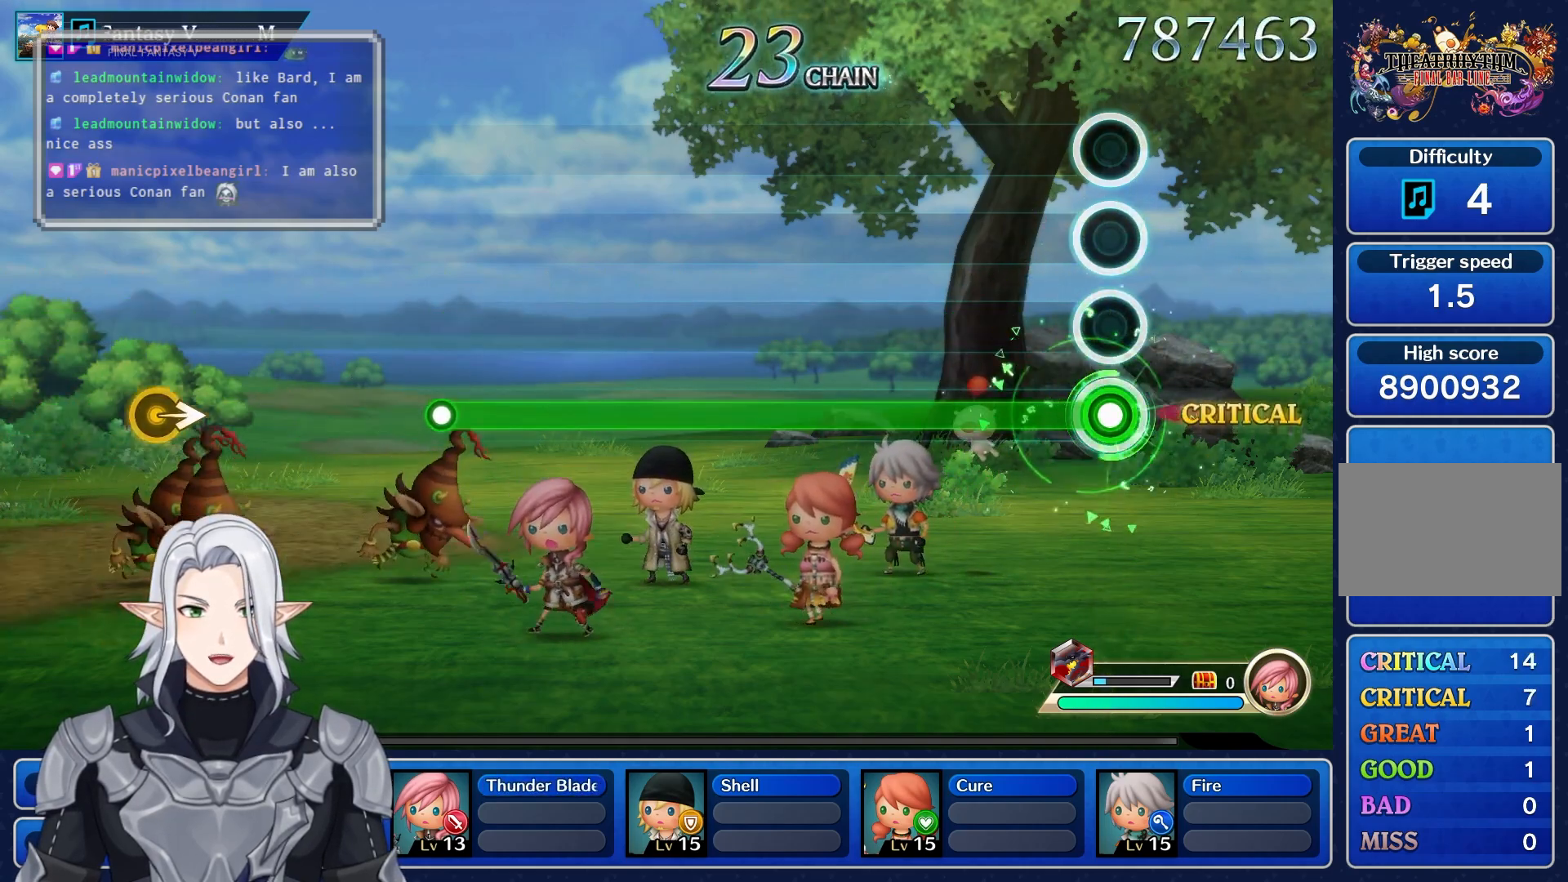
{"dt_ms": 500, "buttons": ["R1"], "left_stick": "center", "right_stick": "center", "events": []}
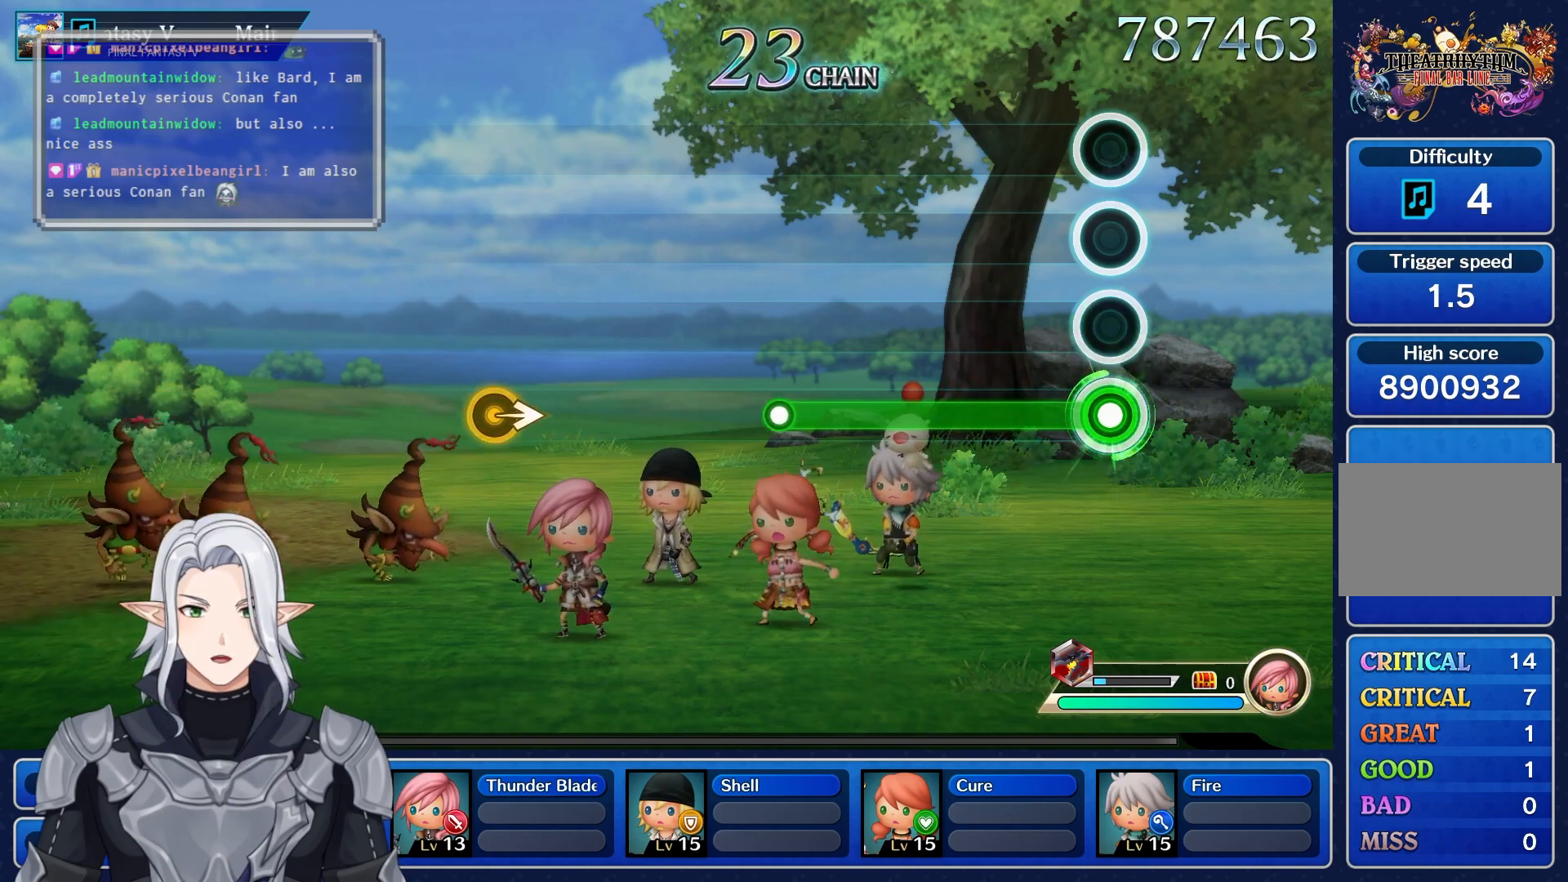
{"dt_ms": 500, "buttons": [], "left_stick": "center", "right_stick": "center", "events": [[500, "R1", "up"]]}
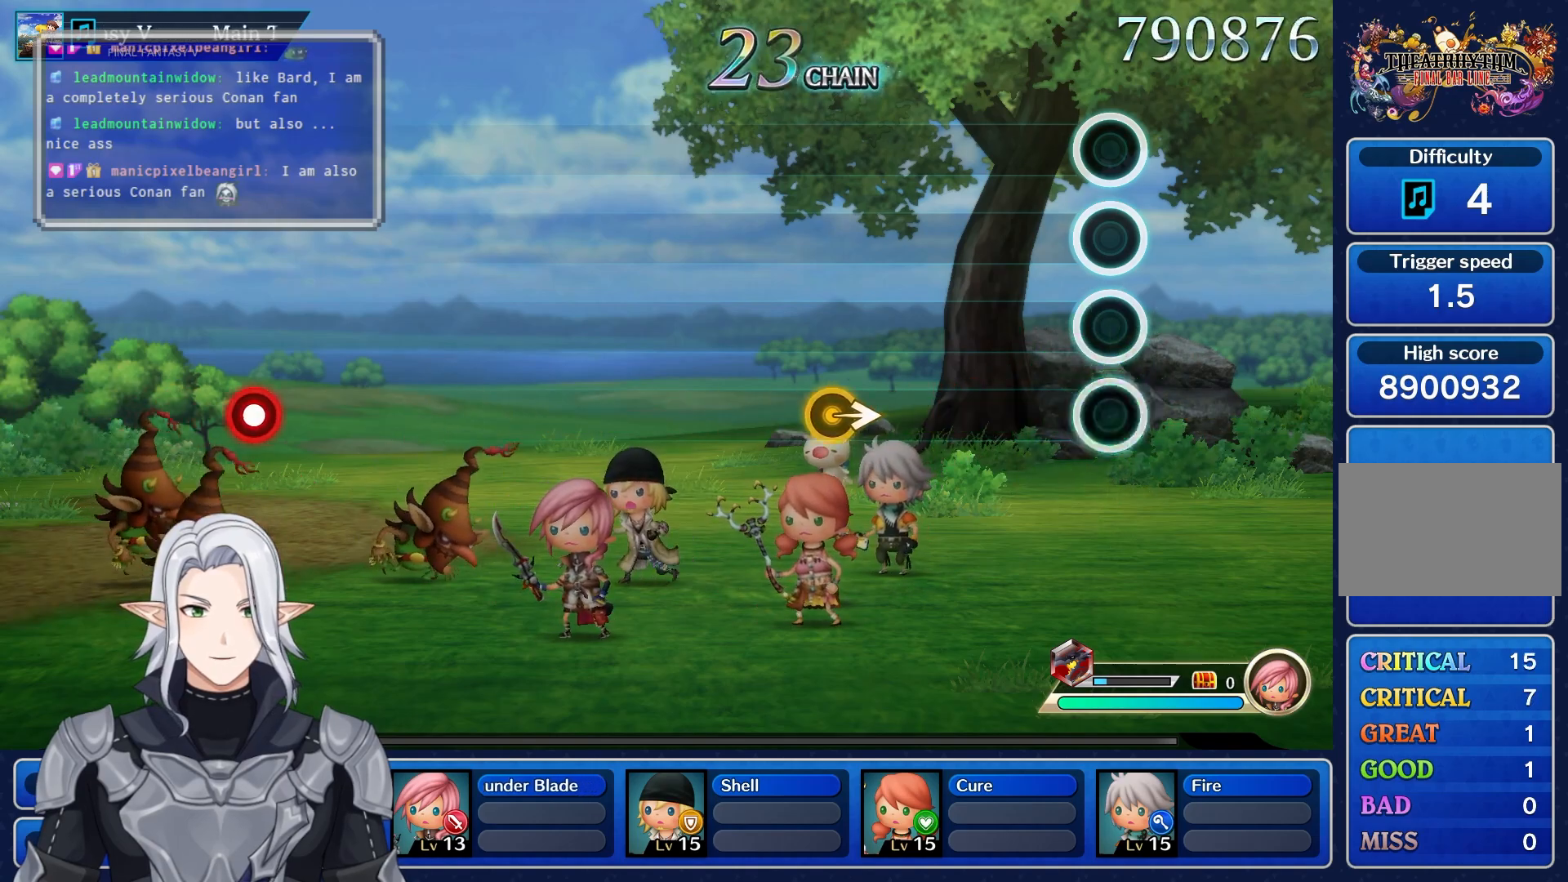
{"dt_ms": 1000, "buttons": [], "left_stick": "center", "right_stick": "center"}
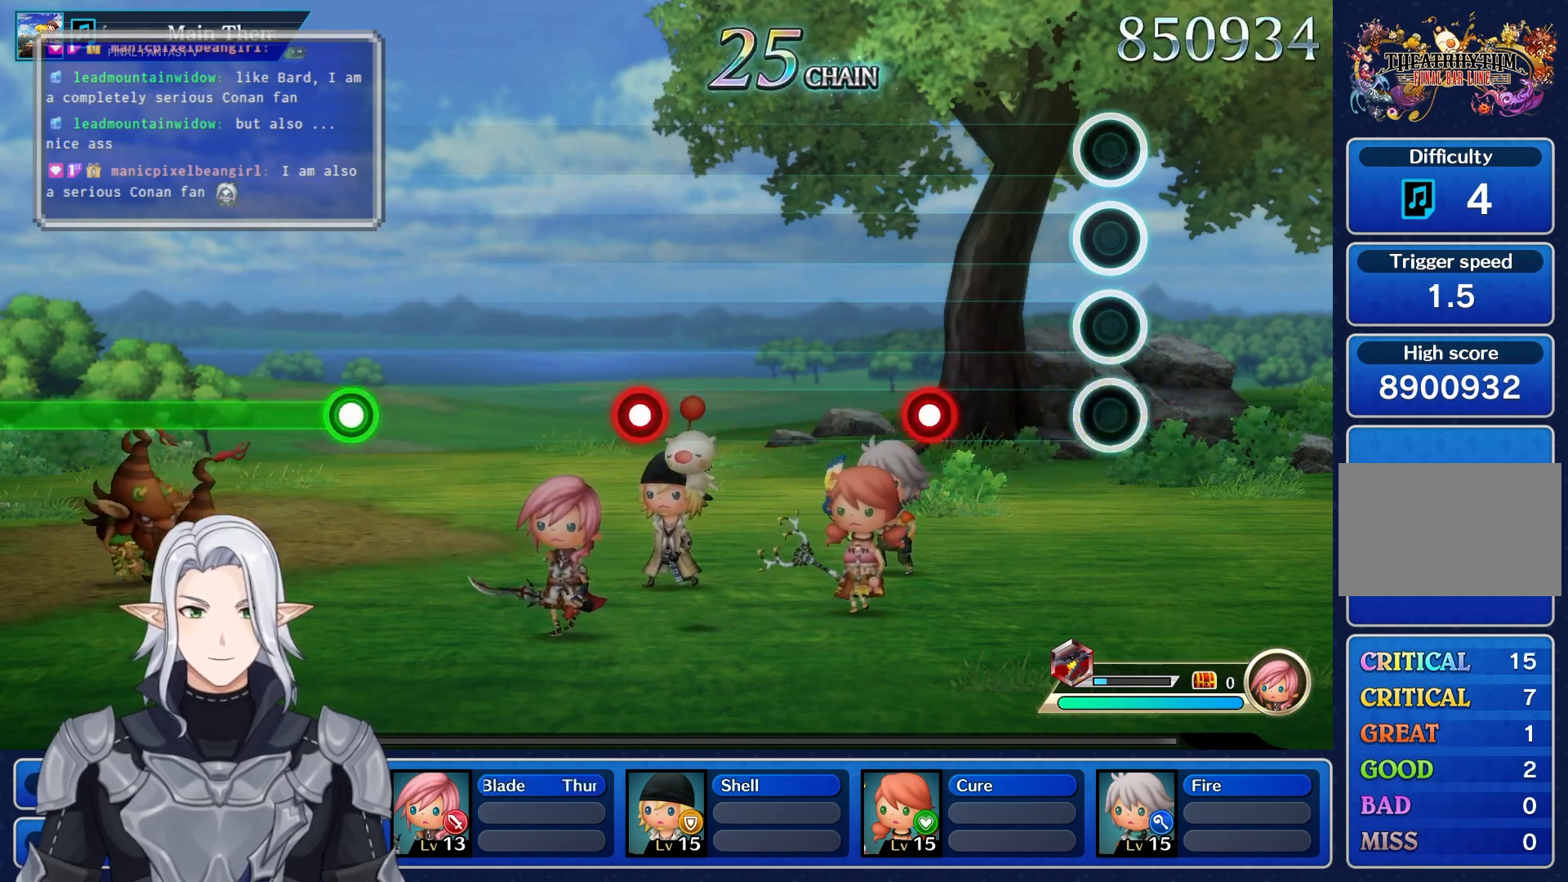
{"dt_ms": 500, "buttons": [], "left_stick": "center", "right_stick": "center", "events": [[317, "R1", "down"], [450, "R1", "up"]]}
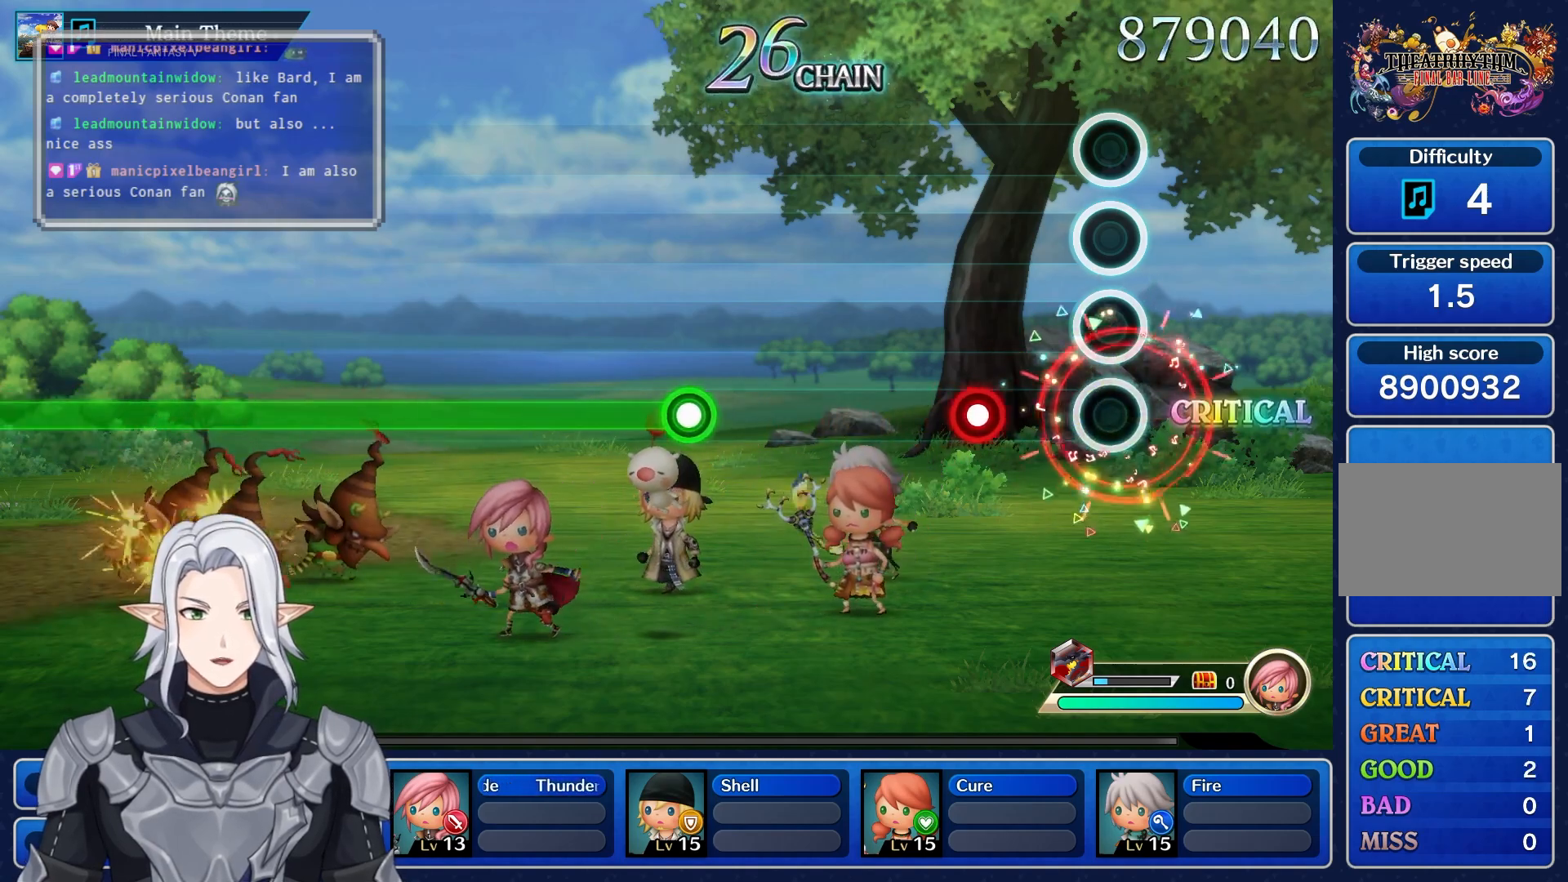
{"dt_ms": 500, "buttons": [], "left_stick": "center", "right_stick": "center", "events": [[183, "R1", "down"], [333, "R1", "up"]]}
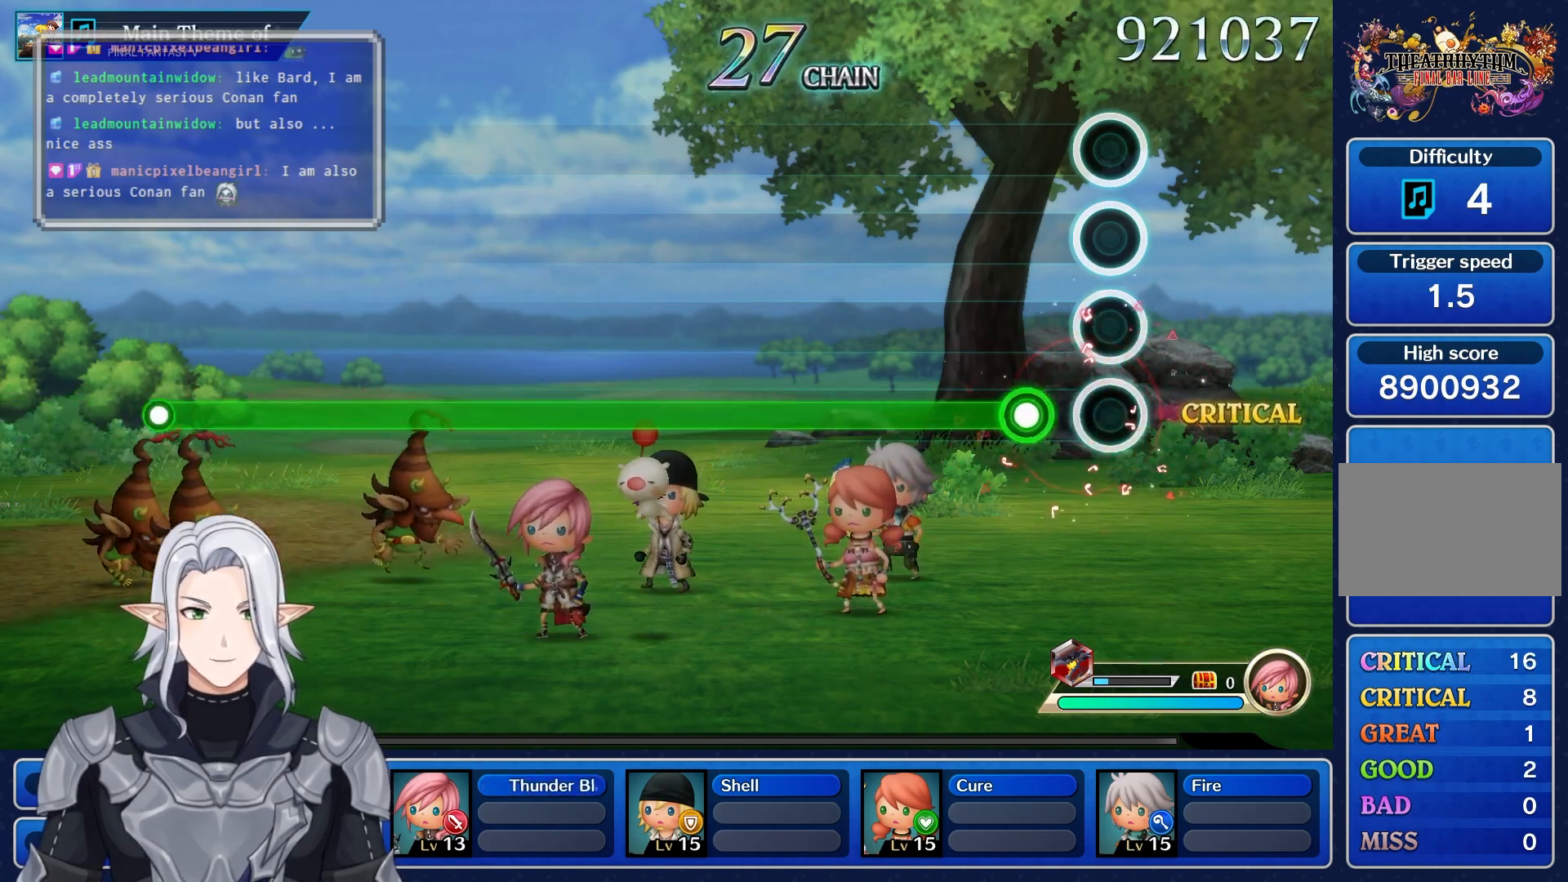
{"dt_ms": 500, "buttons": ["R1"], "left_stick": "center", "right_stick": "center", "events": [[117, "R1", "down"]]}
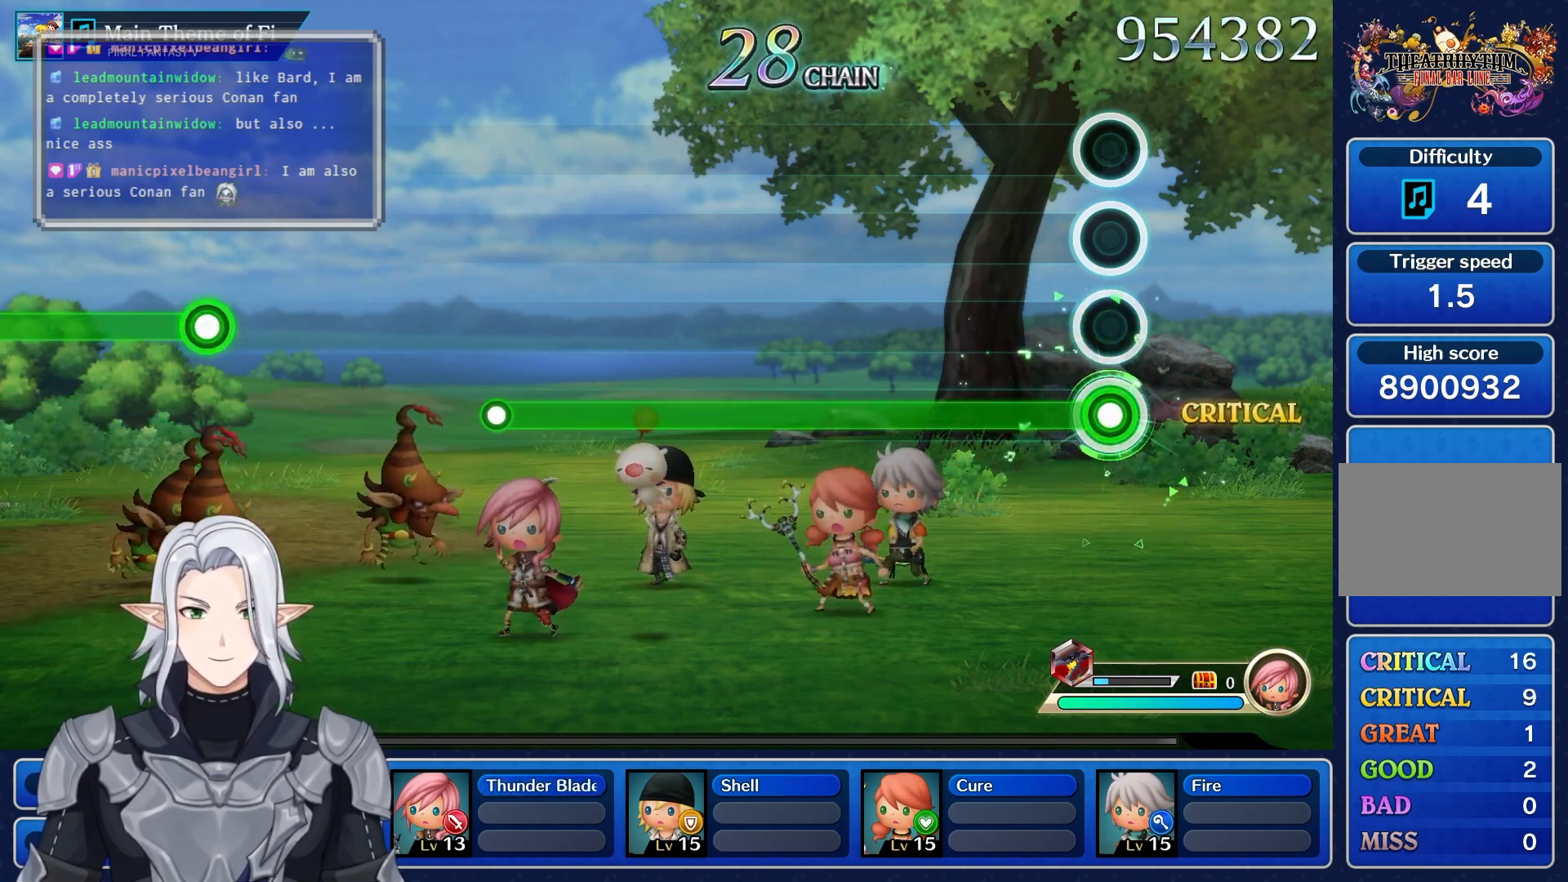
{"dt_ms": 500, "buttons": ["R1"], "left_stick": "center", "right_stick": "center", "events": []}
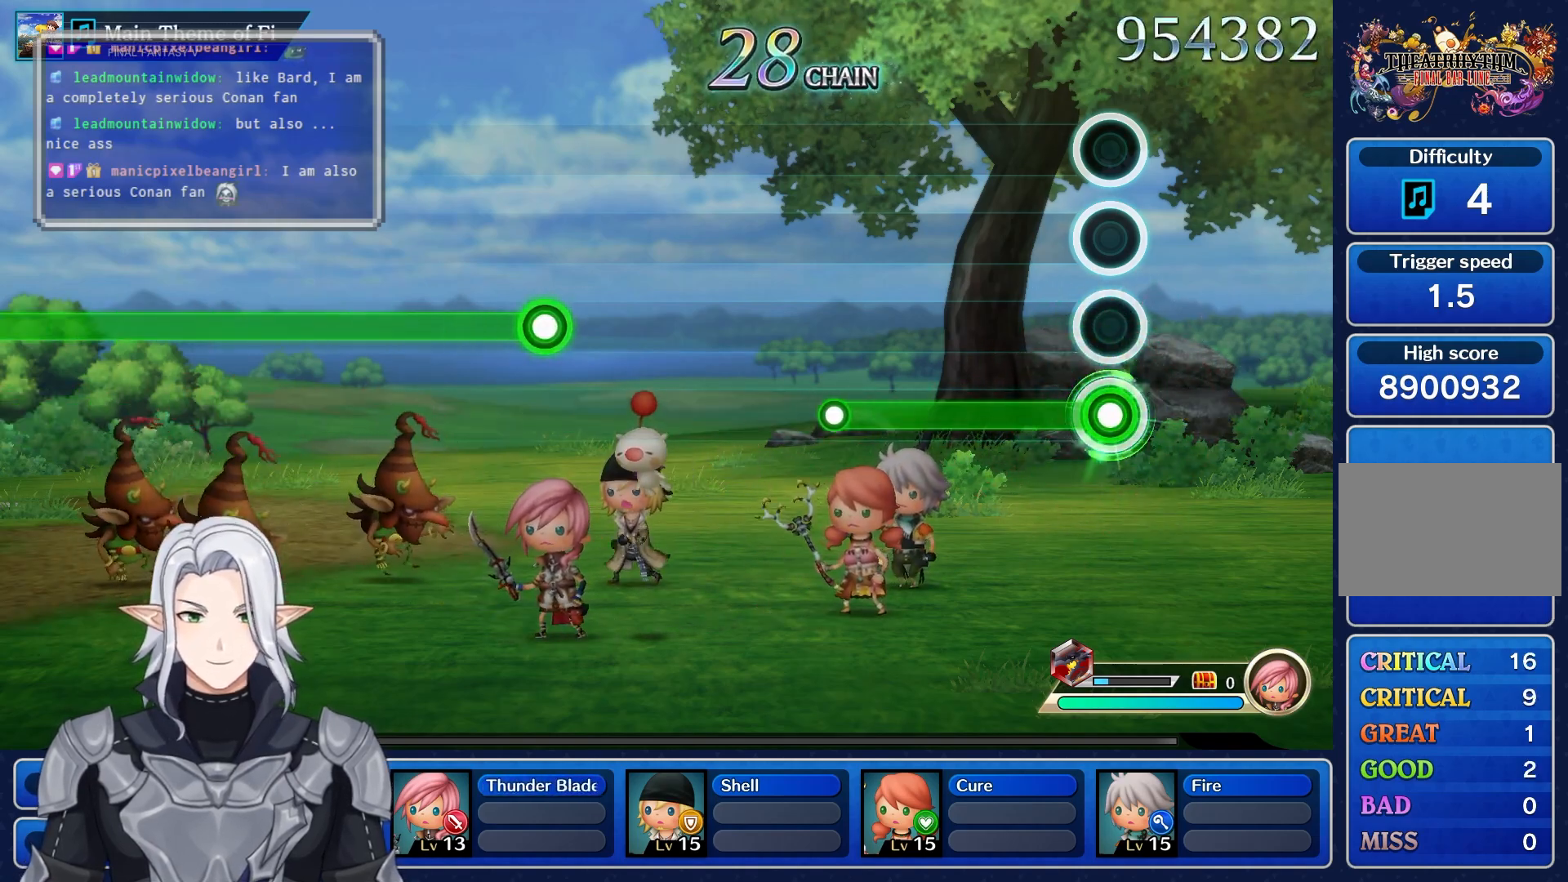
{"dt_ms": 500, "buttons": [], "left_stick": "center", "right_stick": "center", "events": [[450, "R1", "up"]]}
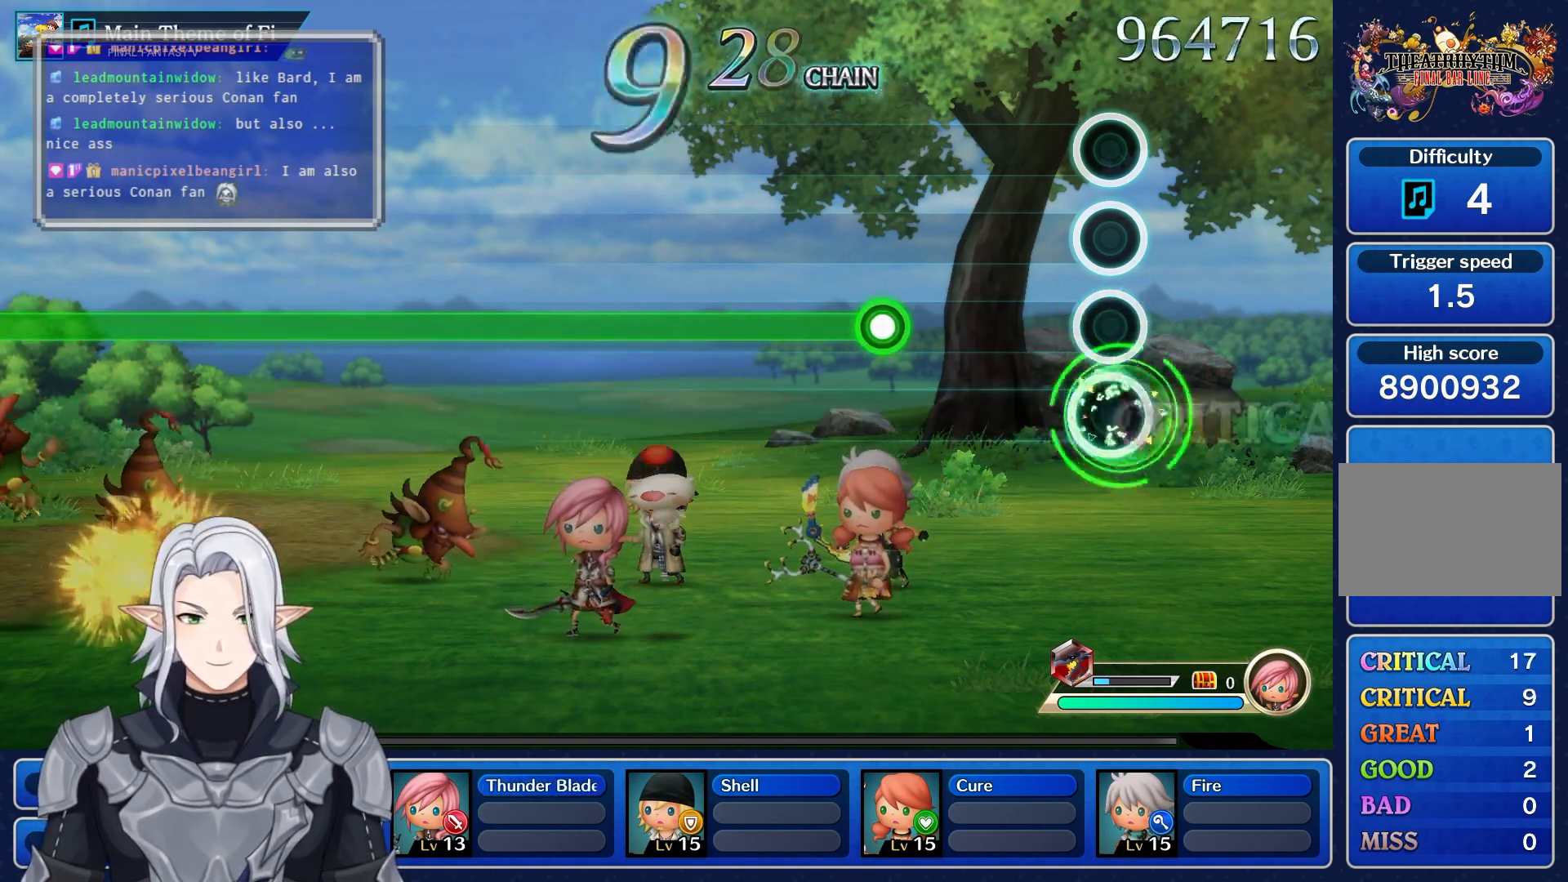
{"dt_ms": 500, "buttons": ["R1"], "left_stick": "center", "right_stick": "center", "events": [[383, "R1", "down"]]}
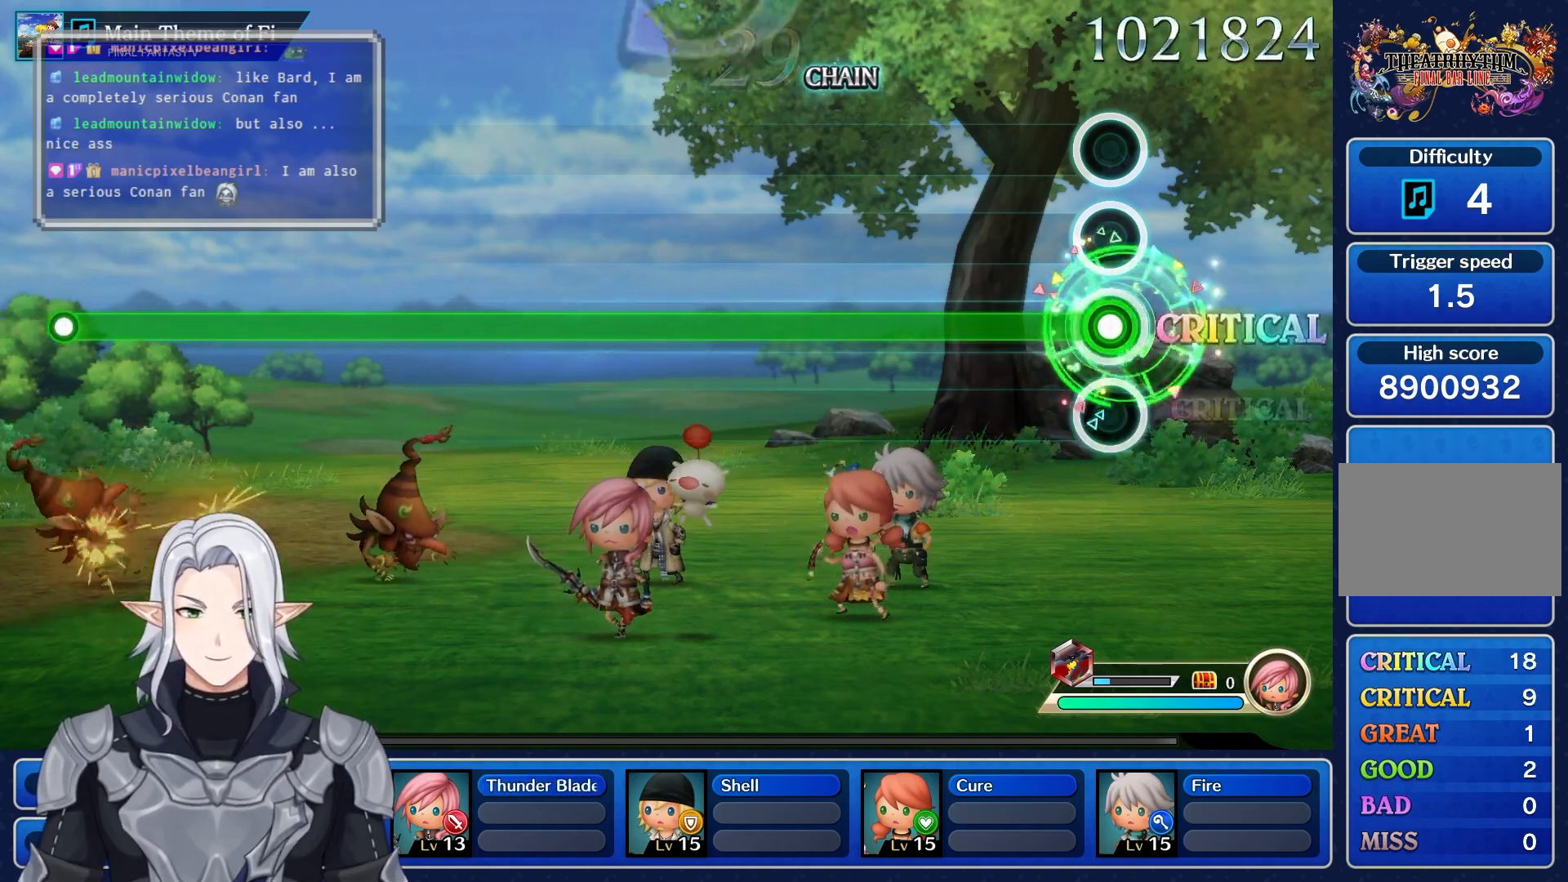
{"dt_ms": 500, "buttons": ["R1"], "left_stick": "center", "right_stick": "center", "events": []}
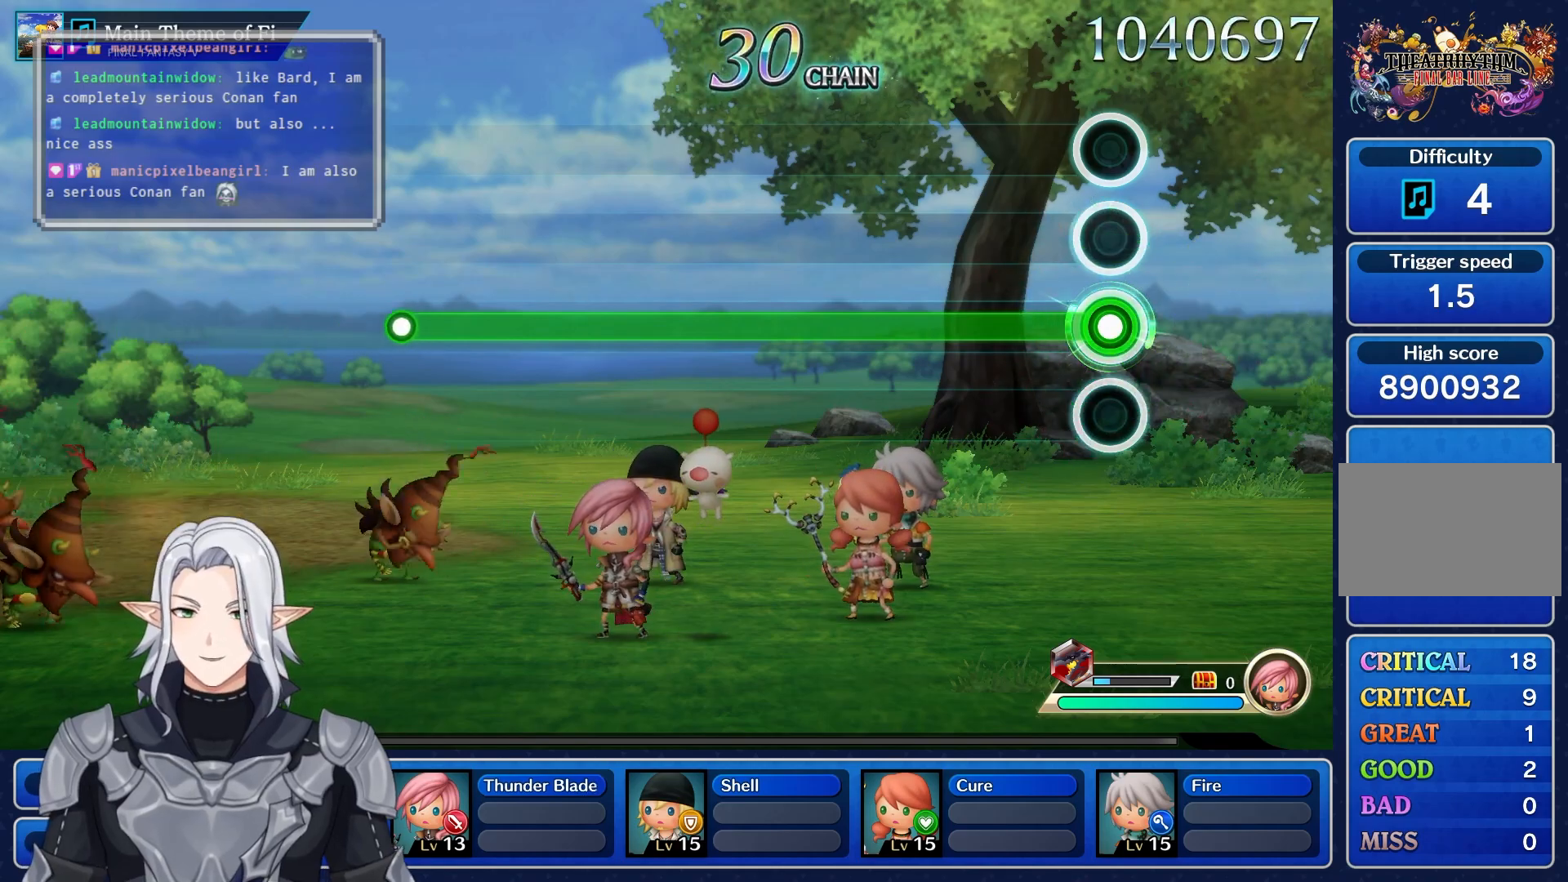
{"dt_ms": 500, "buttons": ["R1"], "left_stick": "center", "right_stick": "center", "events": []}
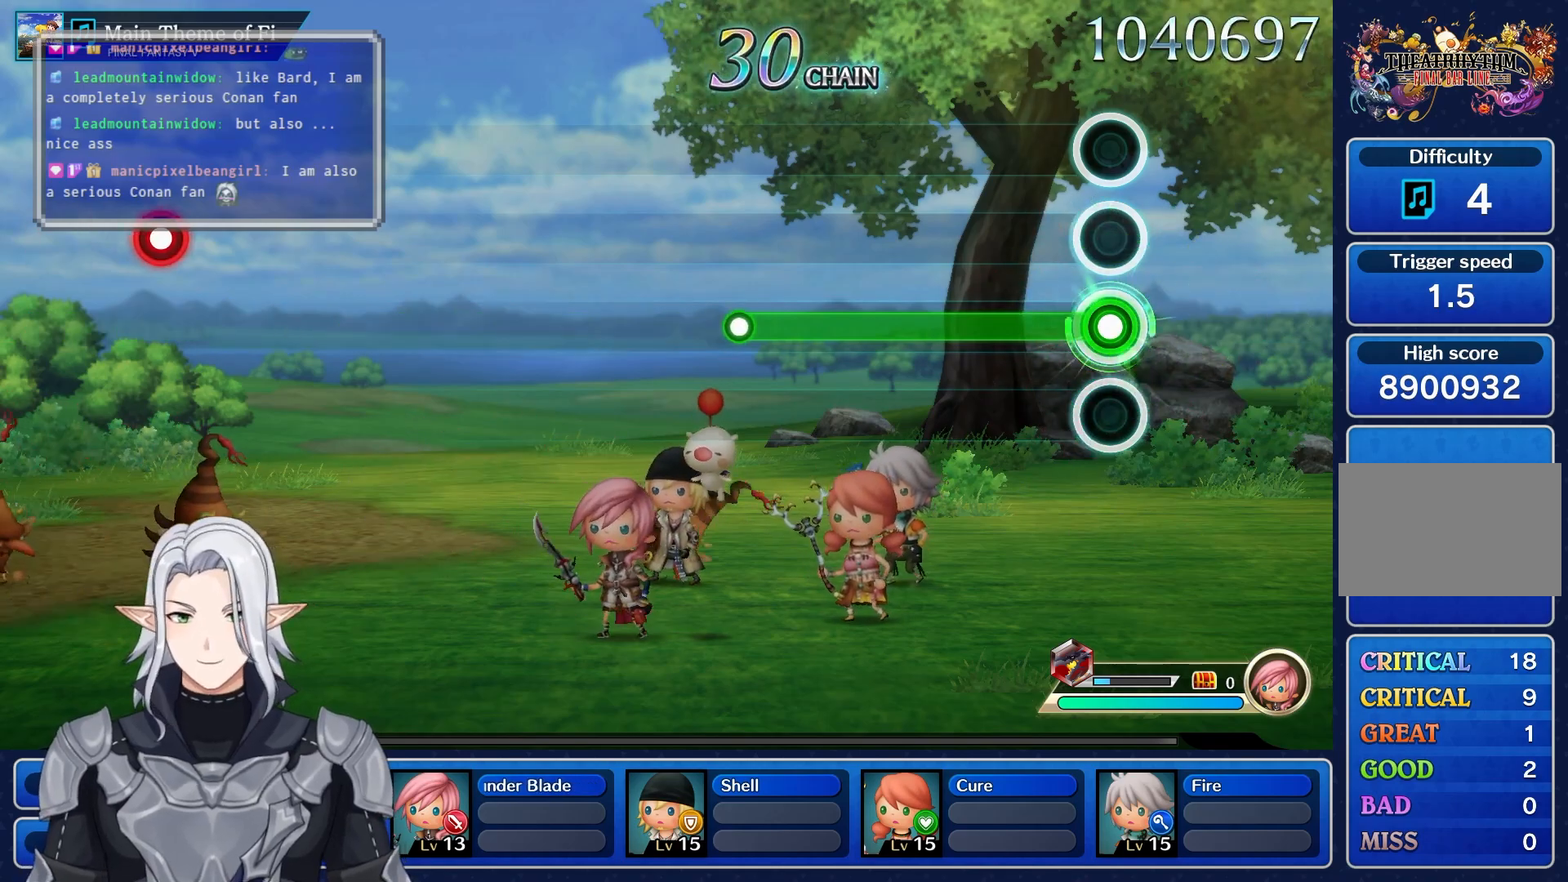
{"dt_ms": 500, "buttons": ["R1"], "left_stick": "center", "right_stick": "center", "events": []}
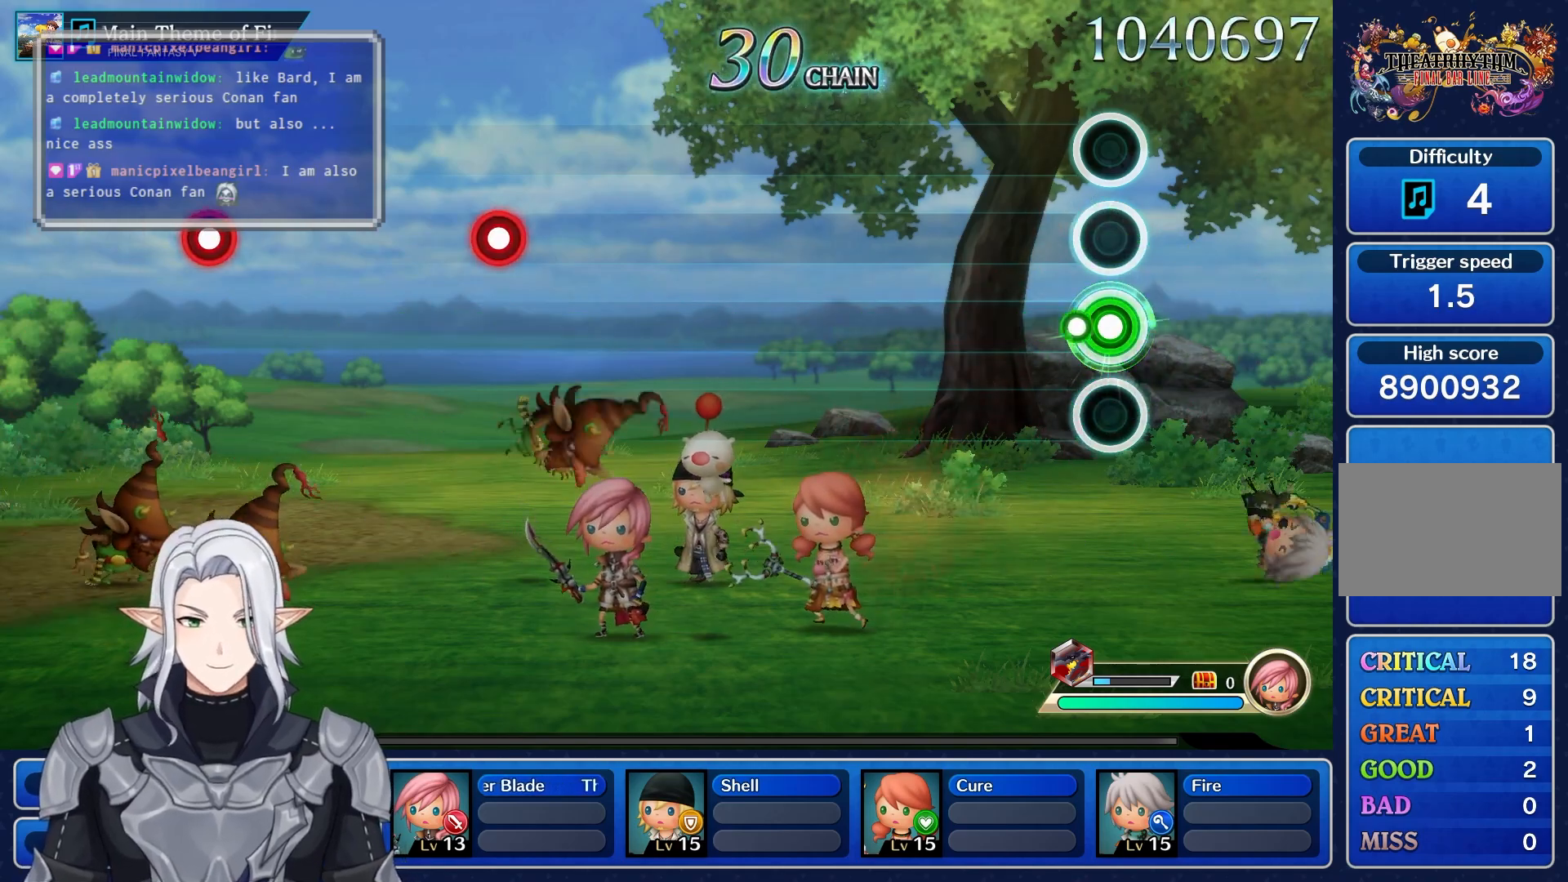
{"dt_ms": 500, "buttons": [], "left_stick": "center", "right_stick": "center", "events": [[50, "R1", "up"]]}
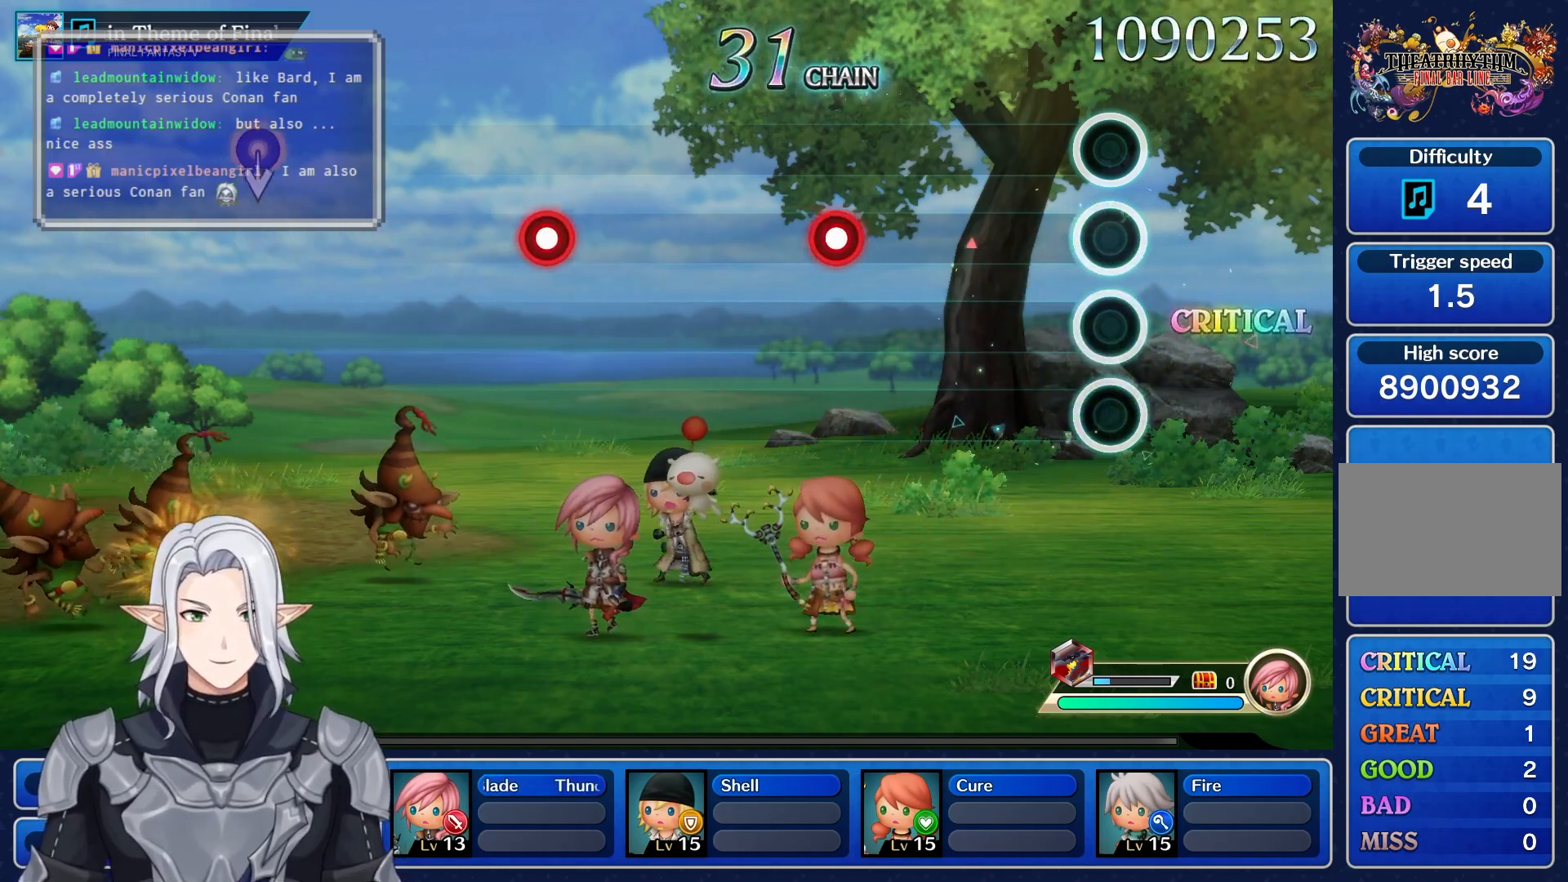
{"dt_ms": 500, "buttons": ["R1"], "left_stick": "center", "right_stick": "center", "events": [[433, "R1", "down"]]}
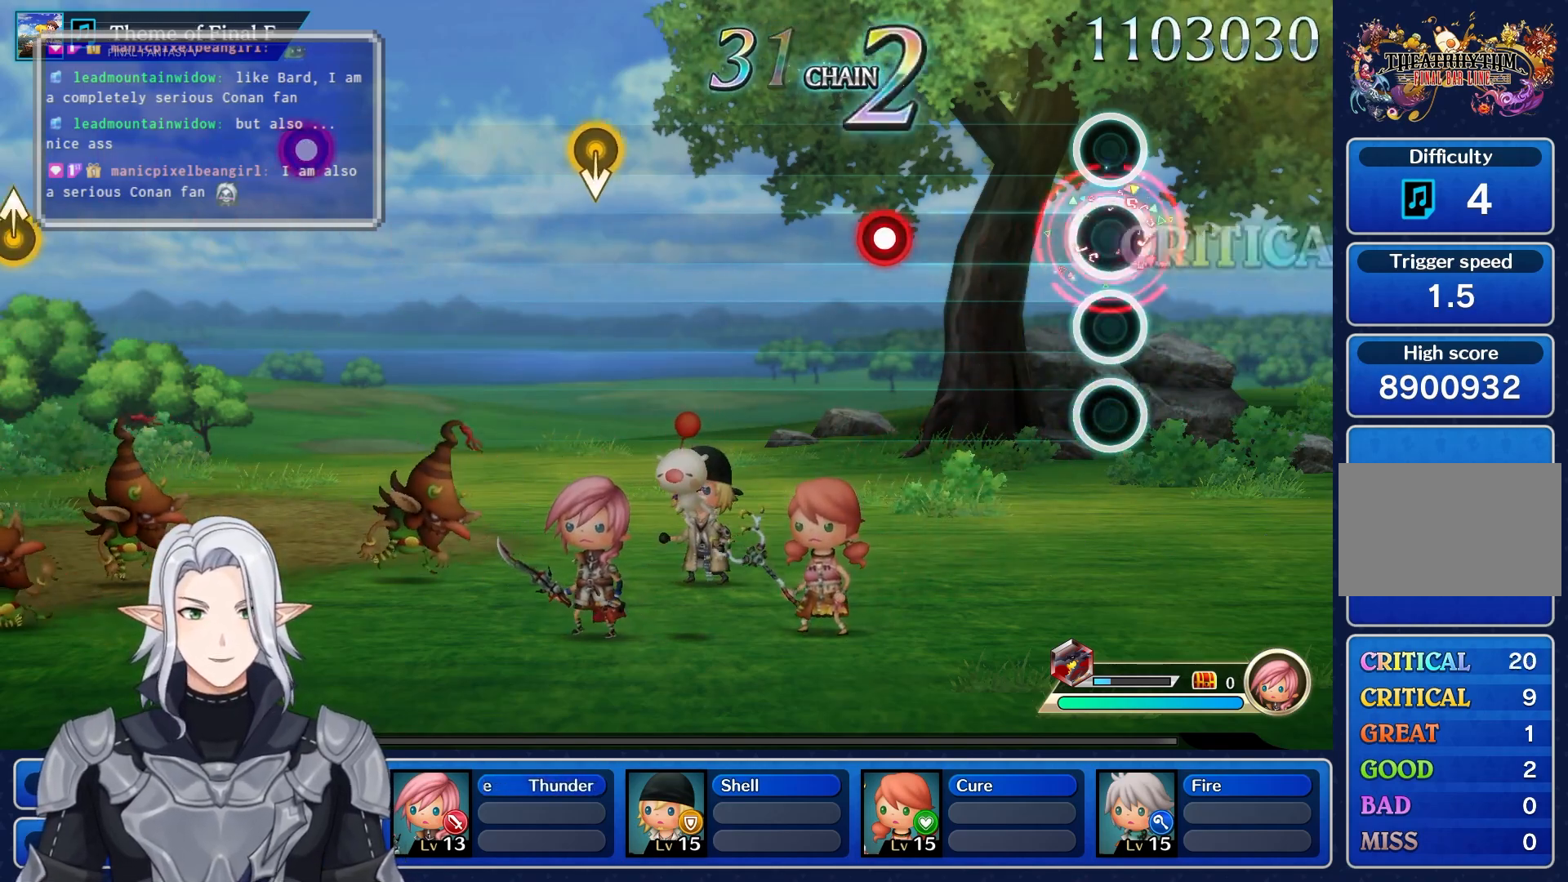
{"dt_ms": 500, "buttons": [], "left_stick": "center", "right_stick": "center", "events": [[67, "R1", "up"], [350, "R1", "down"], [467, "R1", "up"]]}
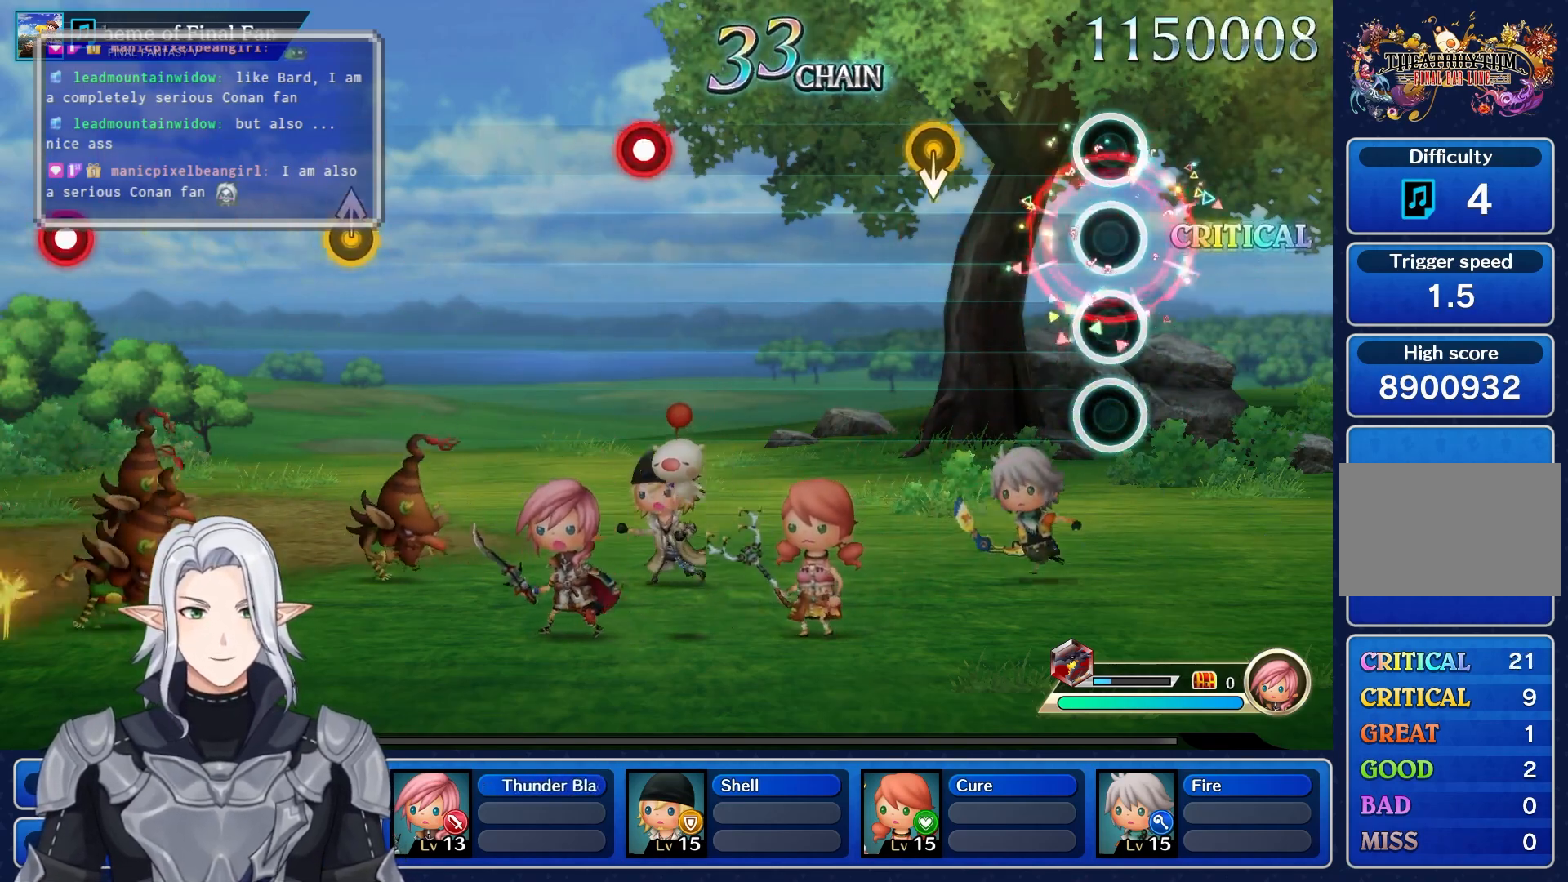
{"dt_ms": 500, "buttons": [], "left_stick": "center", "right_stick": "center", "events": []}
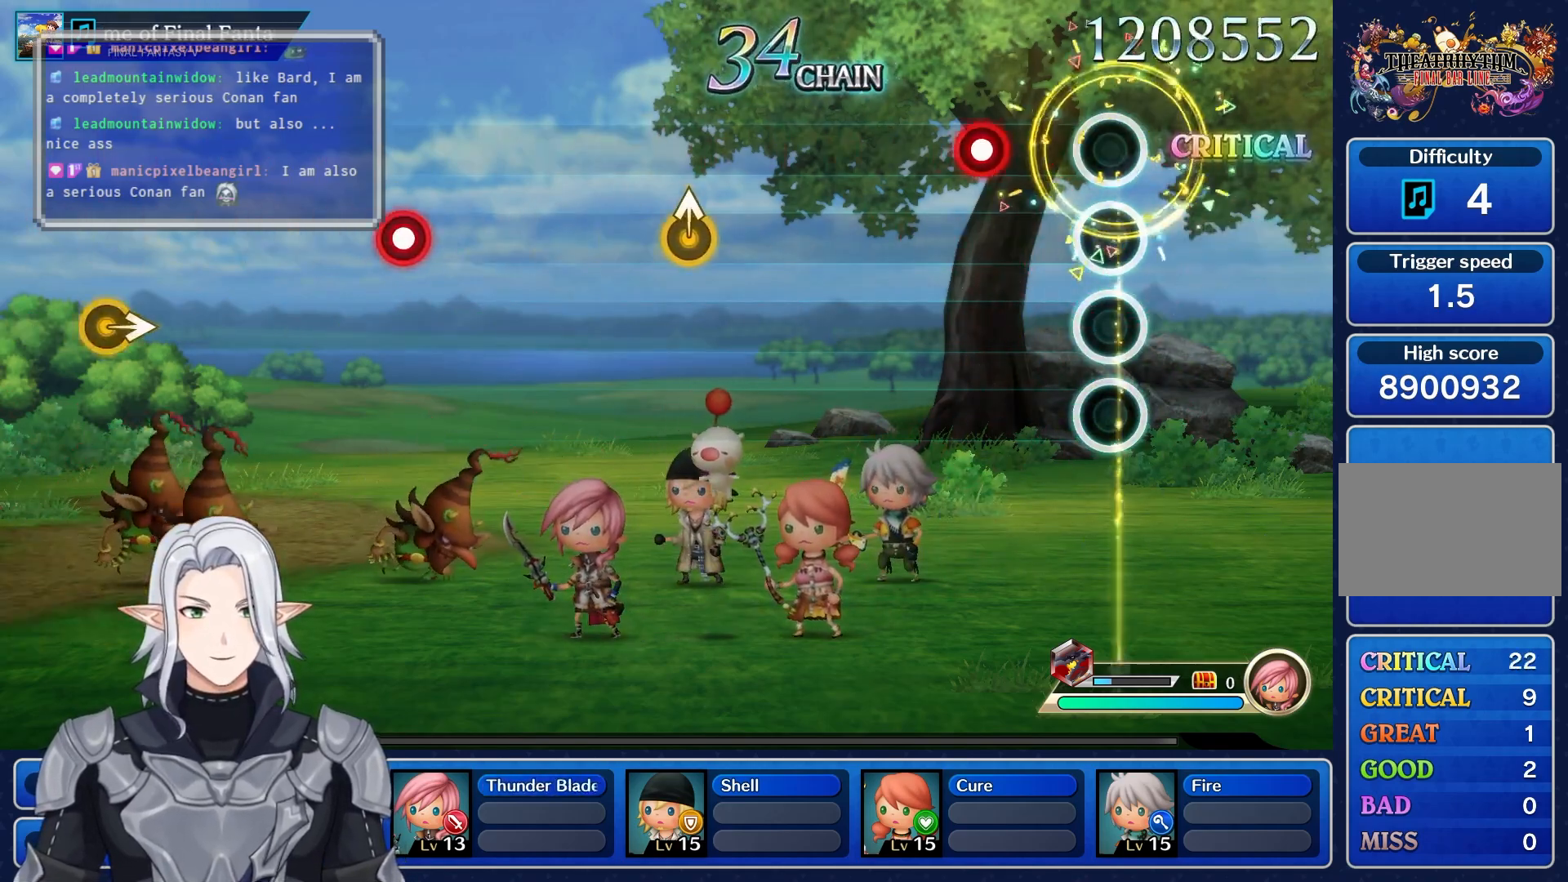
{"dt_ms": 500, "buttons": [], "left_stick": "center", "right_stick": "center", "events": [[217, "R1", "down"], [350, "R1", "up"]]}
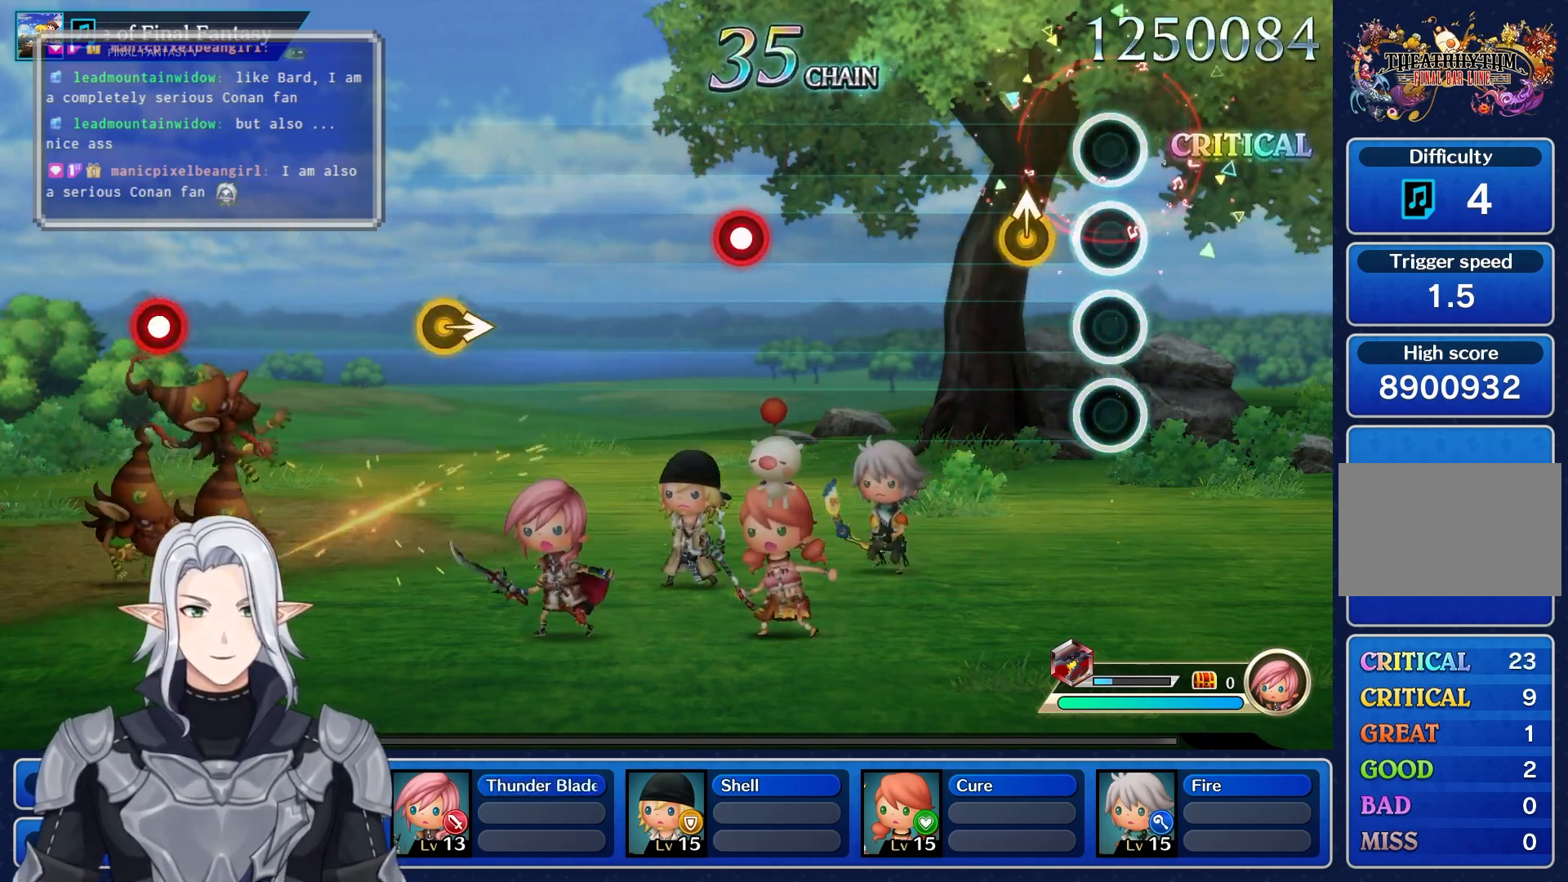
{"dt_ms": 500, "buttons": [], "left_stick": "center", "right_stick": "center", "events": [[133, "left_stick", "up"], [317, "left_stick", "center"]]}
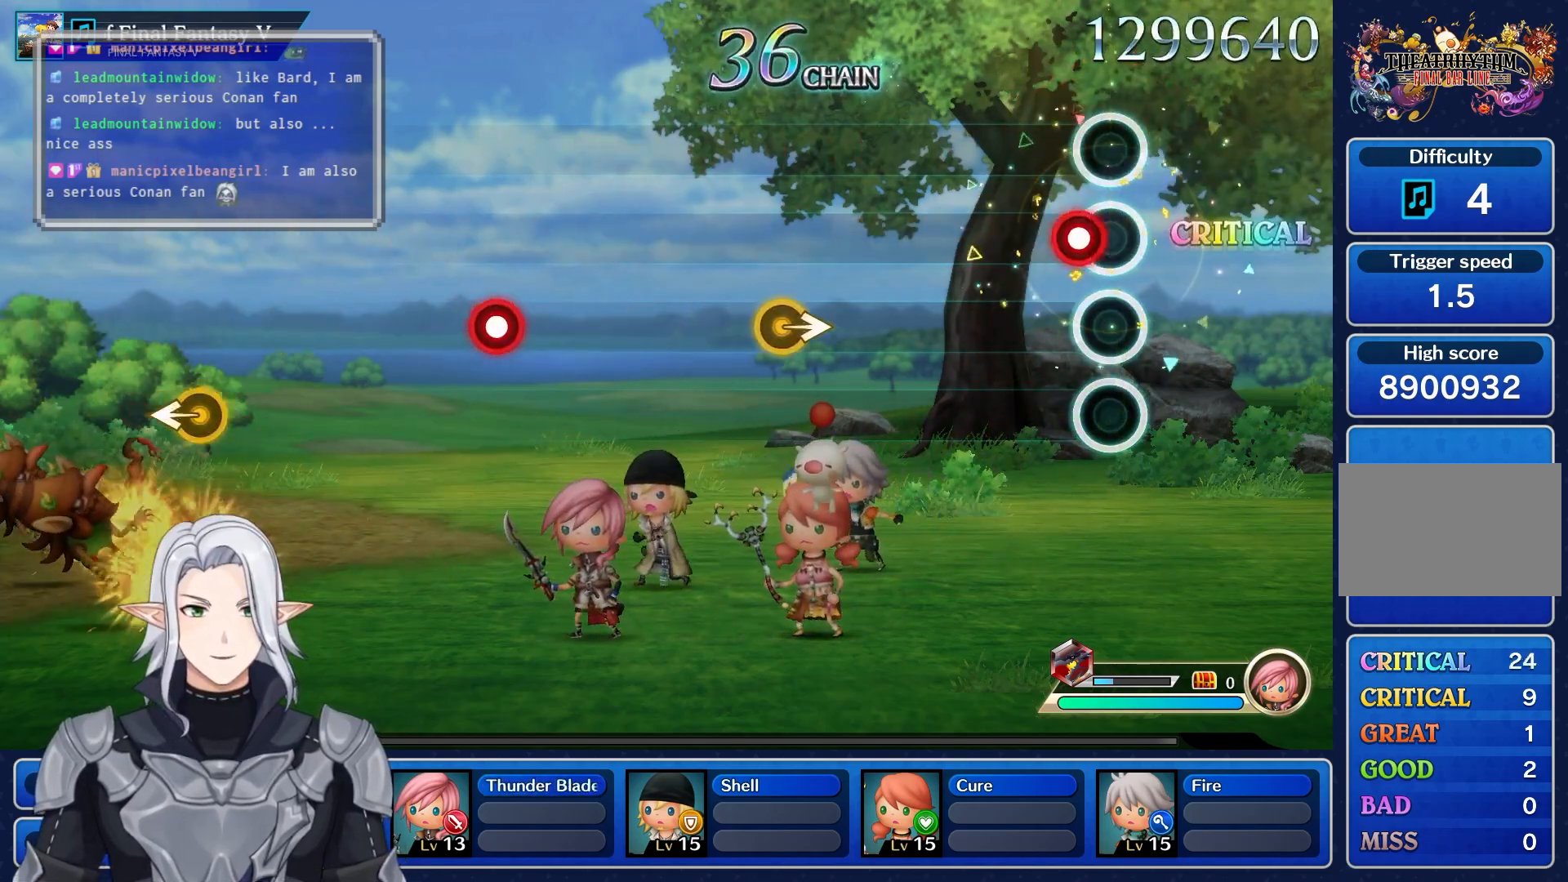
{"dt_ms": 500, "buttons": [], "left_stick": "right", "right_stick": "center", "events": [[50, "R1", "down"], [200, "R1", "up"], [467, "left_stick", "right"]]}
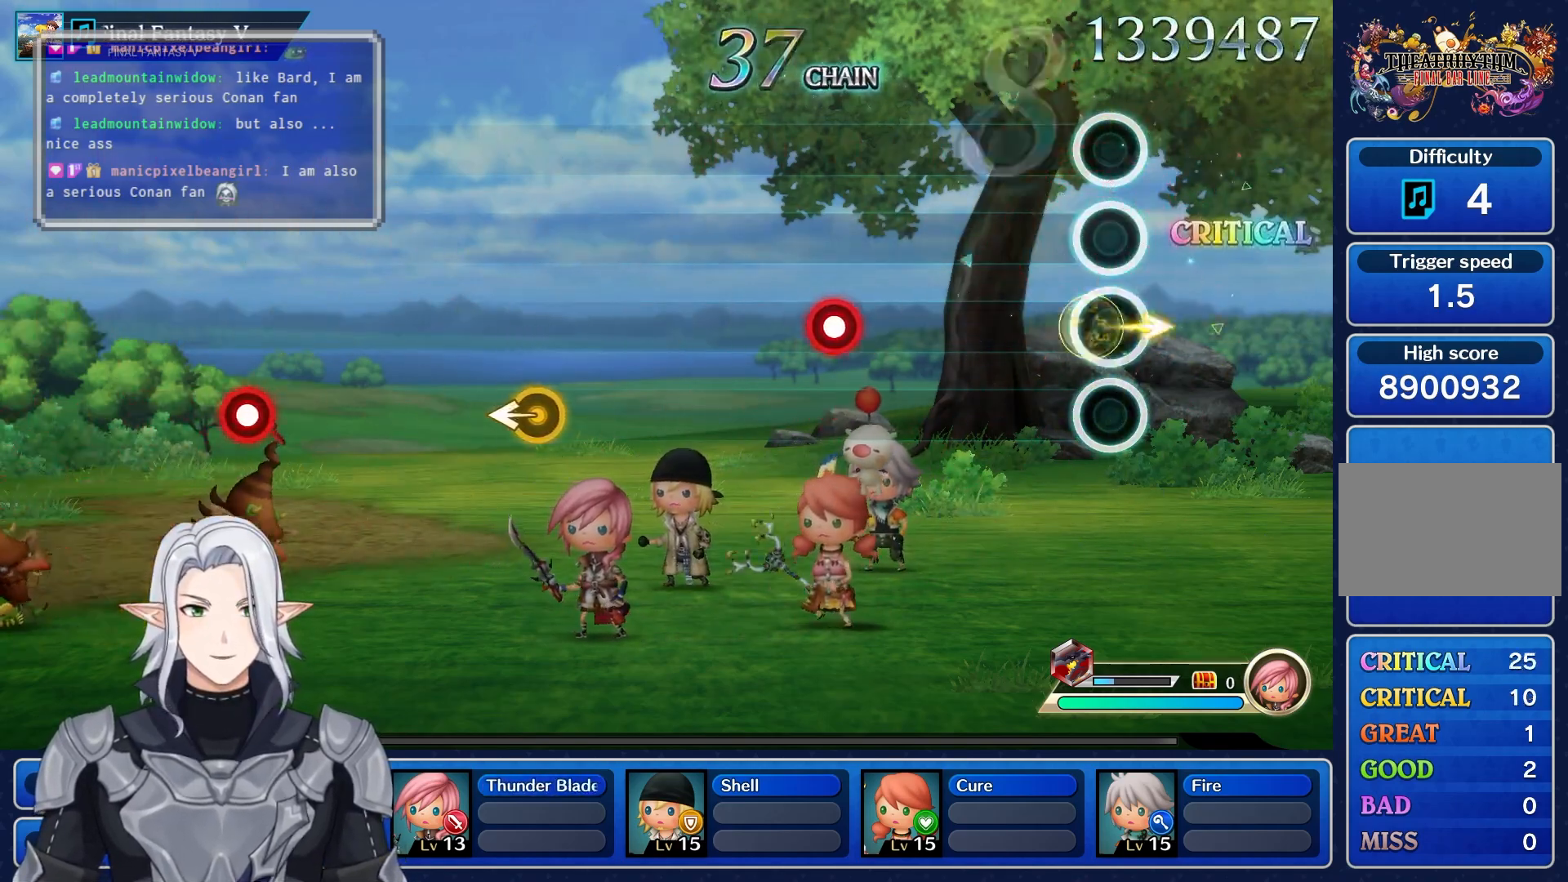
{"dt_ms": 500, "buttons": ["R1"], "left_stick": "center", "right_stick": "center"}
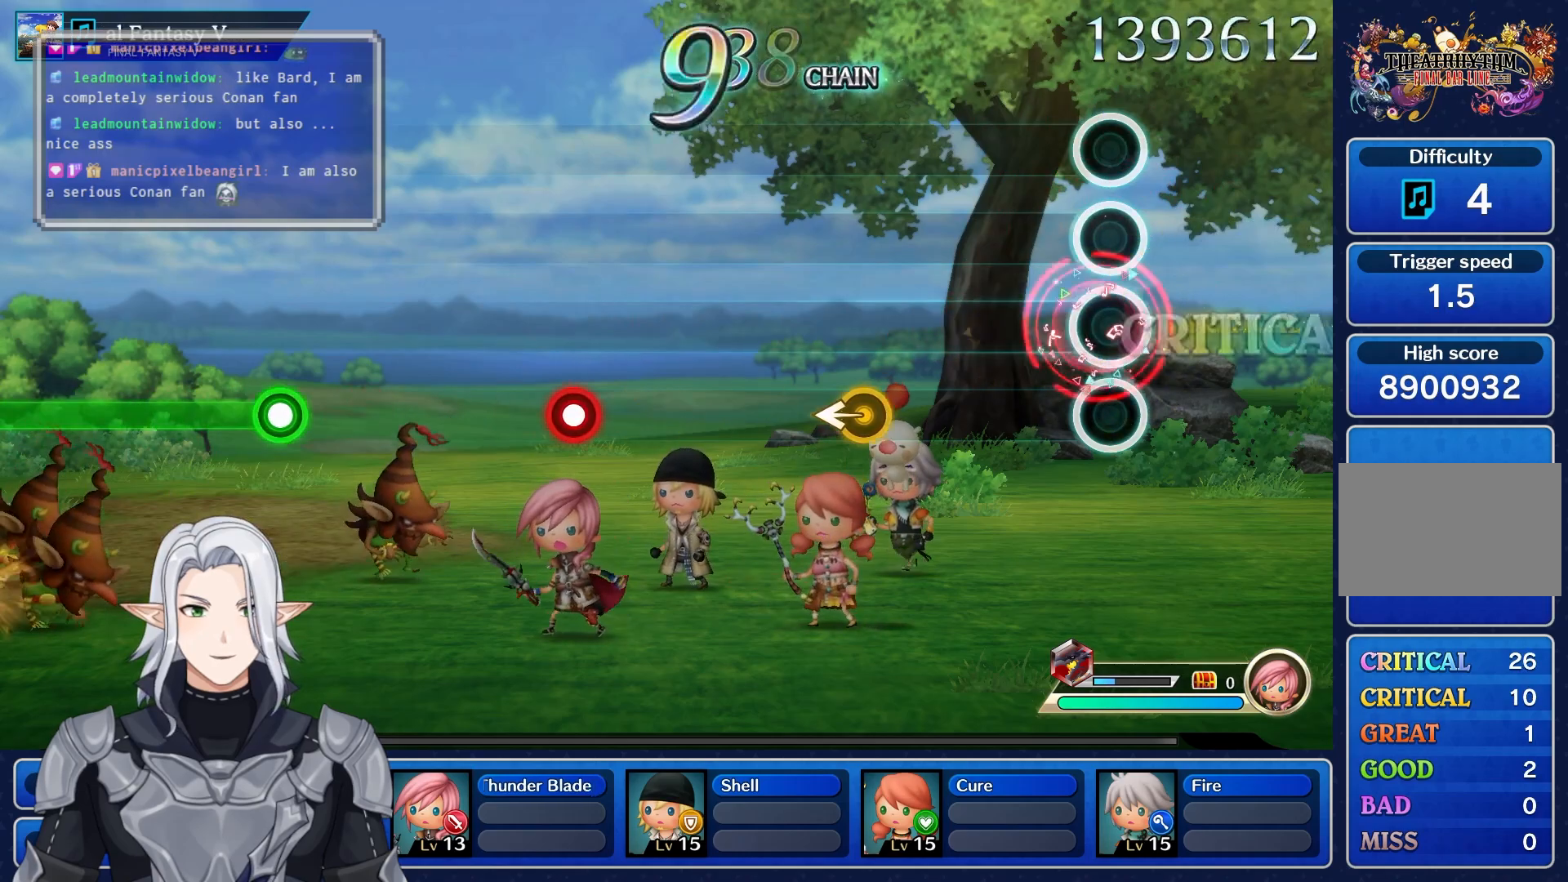
{"dt_ms": 500, "buttons": [], "left_stick": "left", "right_stick": "center", "events": [[67, "R1", "up"], [367, "left_stick", "left"]]}